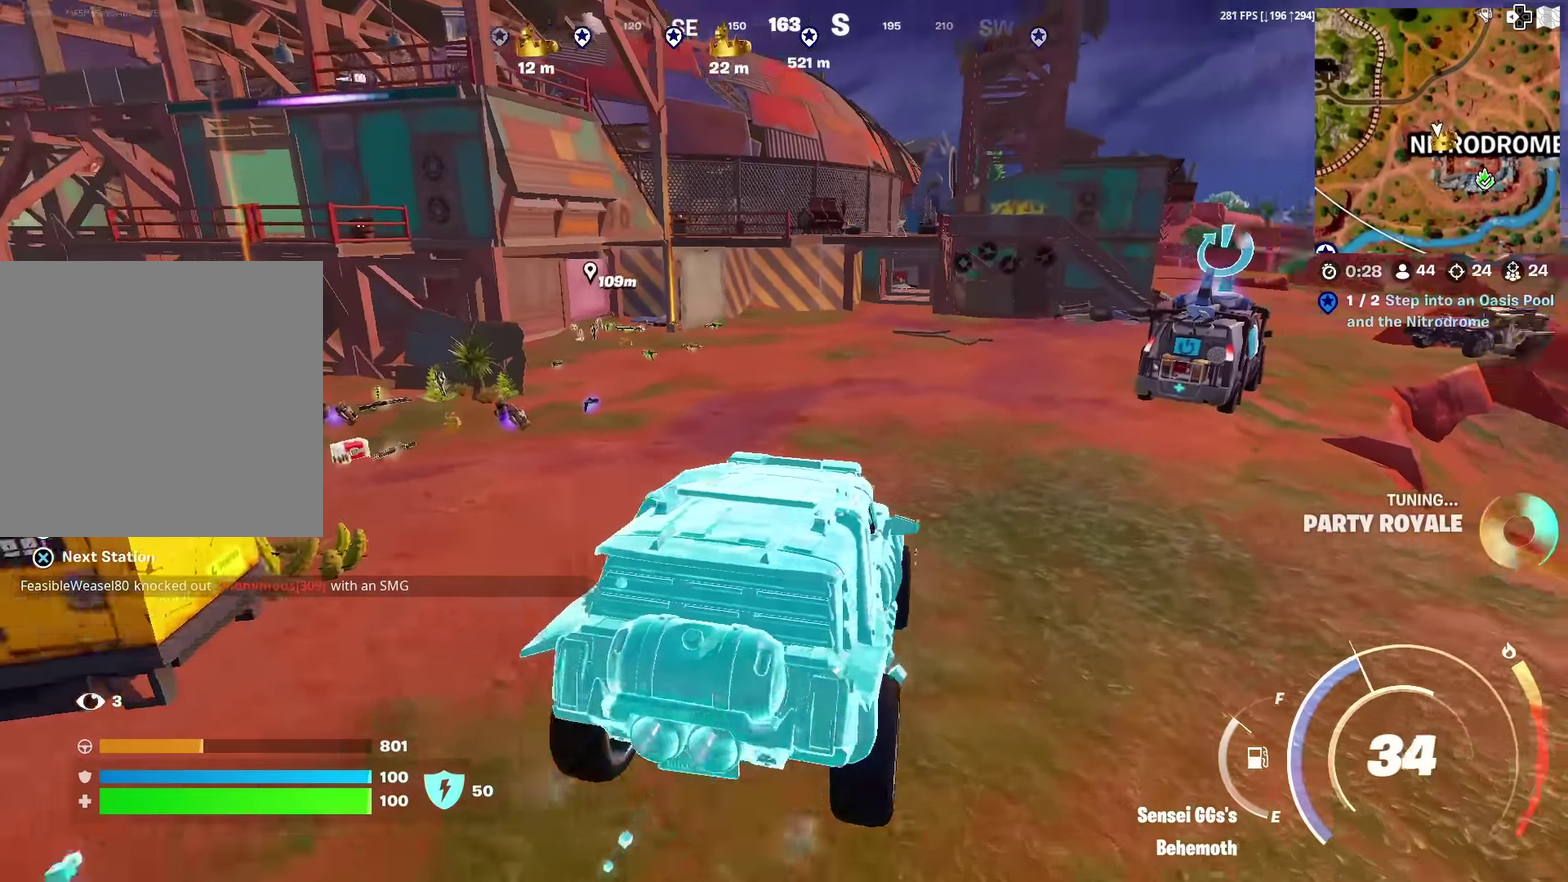
Gameplay with a controller (PlayStation layout); each line is a JSON object with the inputs held at the frame after it (dt_ms = milliseconds from this image to that frame). "events" lists button and stick changes between this image and that frame as [ms after this image, input, new state], when the widget could be followed in between. Not read: L1 TOUCHPAD.
{"dt_ms": 401, "buttons": [], "left_stick": "up-right", "right_stick": "center", "events": [[167, "left_stick", "right"], [401, "left_stick", "up-right"]]}
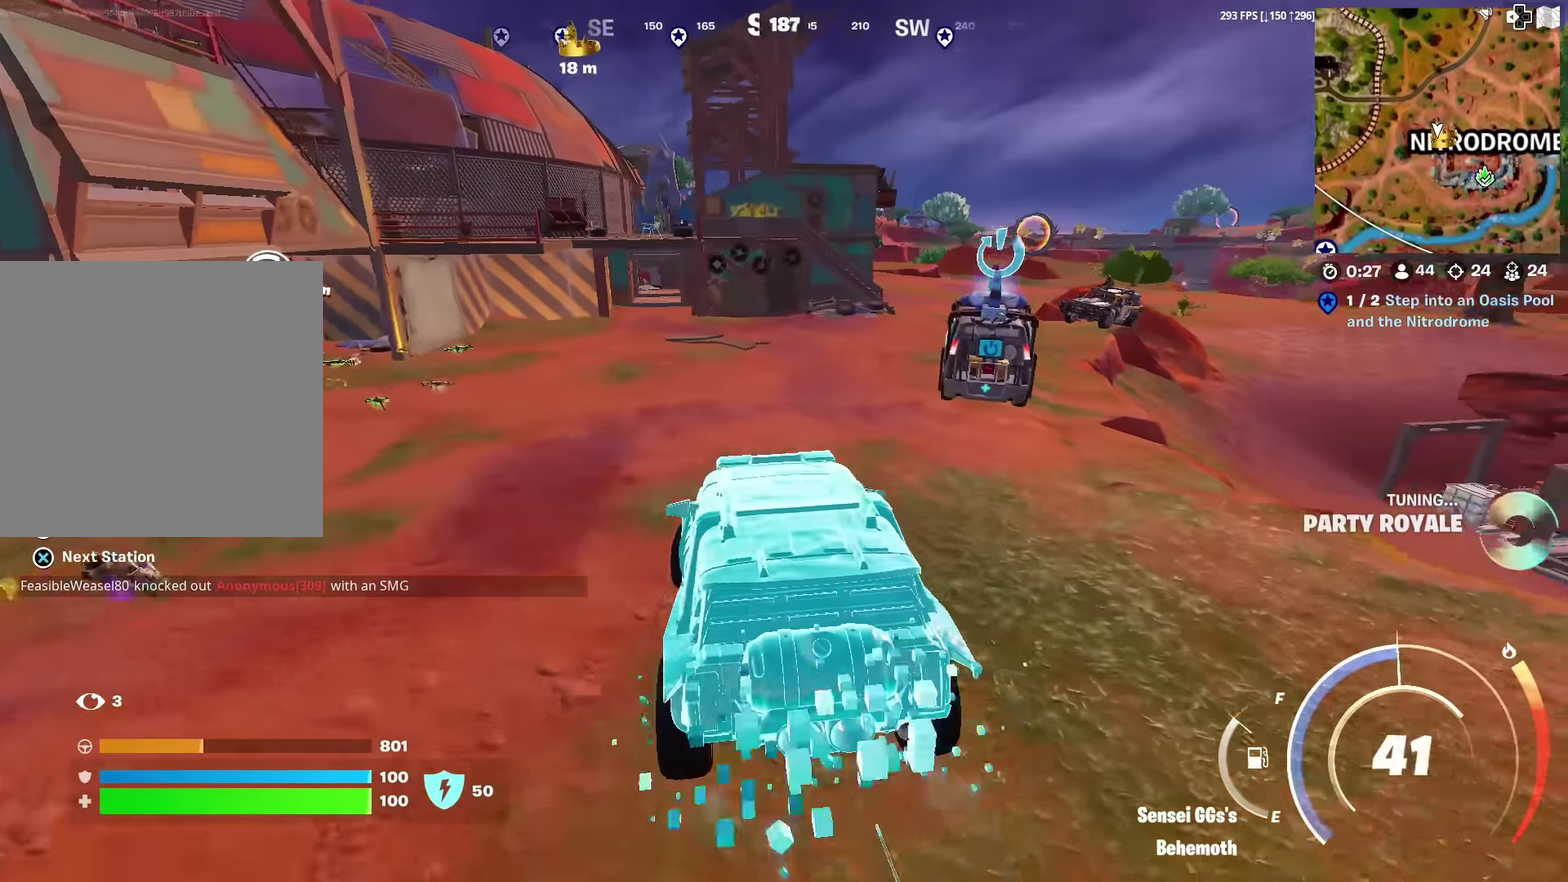
{"dt_ms": 584, "buttons": [], "left_stick": "up-right", "right_stick": "center", "events": [[83, "right_stick", "right"], [166, "right_stick", "center"], [267, "left_stick", "up"], [450, "left_stick", "up-right"]]}
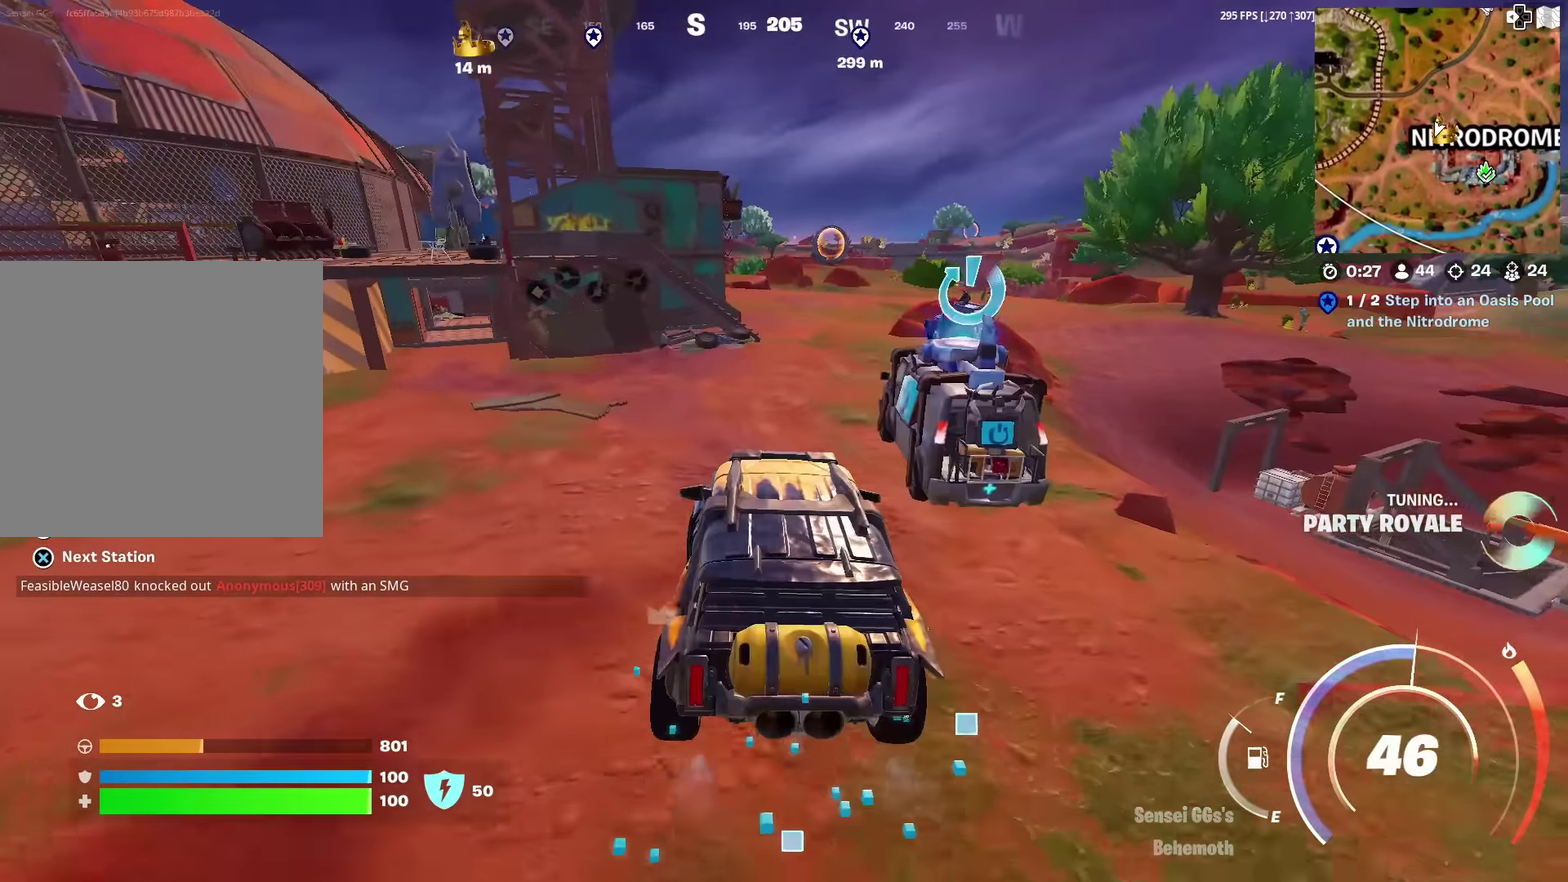
{"dt_ms": 300, "buttons": [], "left_stick": "up-right", "right_stick": "center", "events": []}
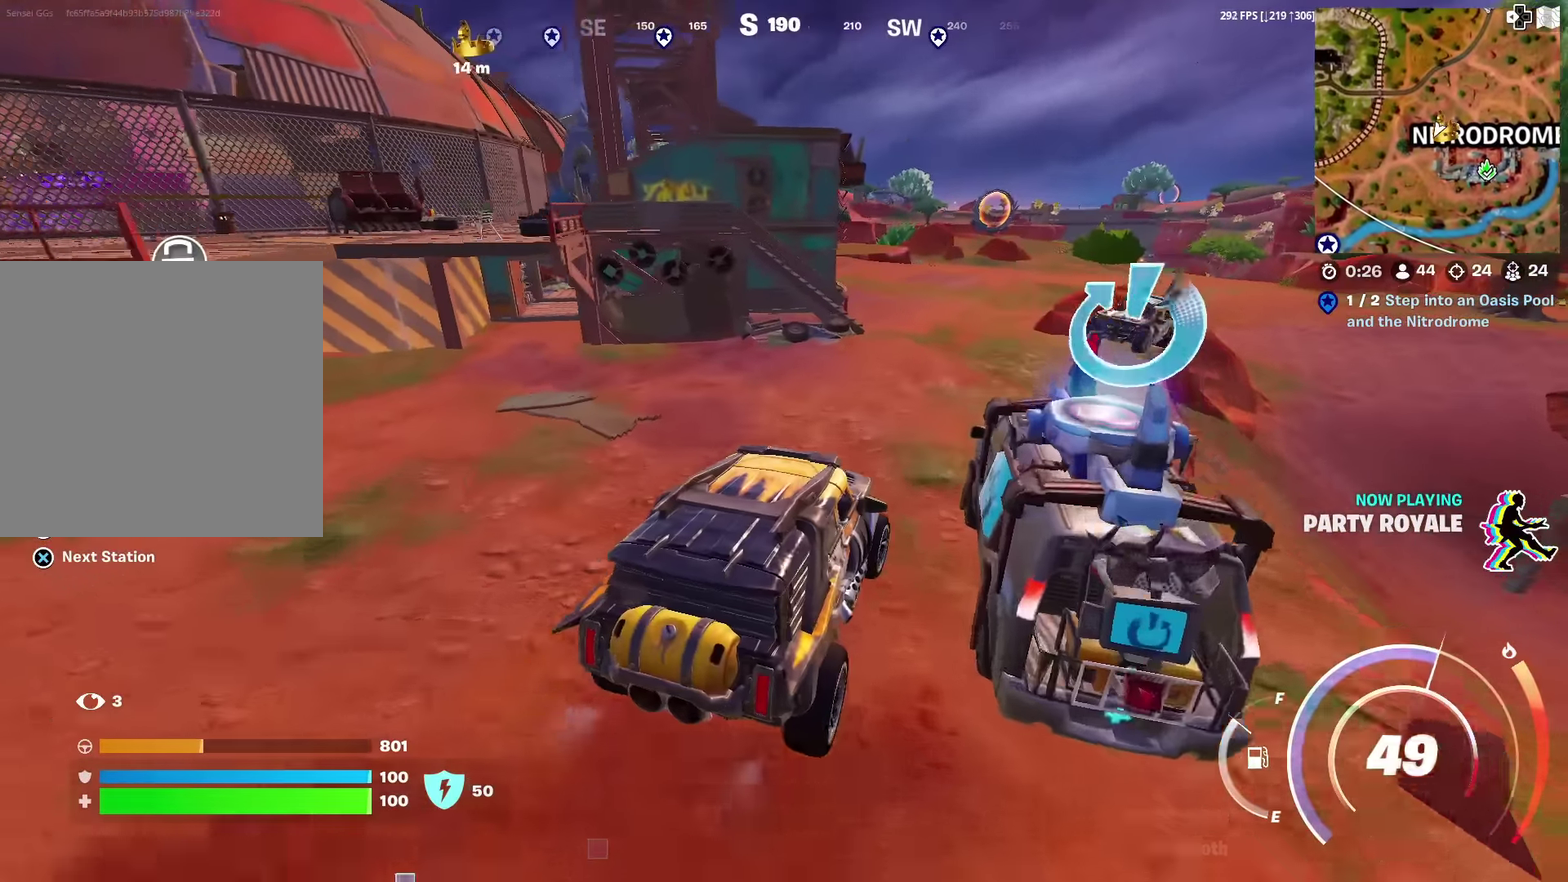
{"dt_ms": 701, "buttons": ["CIRCLE"], "left_stick": "up", "right_stick": "center", "events": [[117, "CIRCLE", "down"], [267, "left_stick", "up"]]}
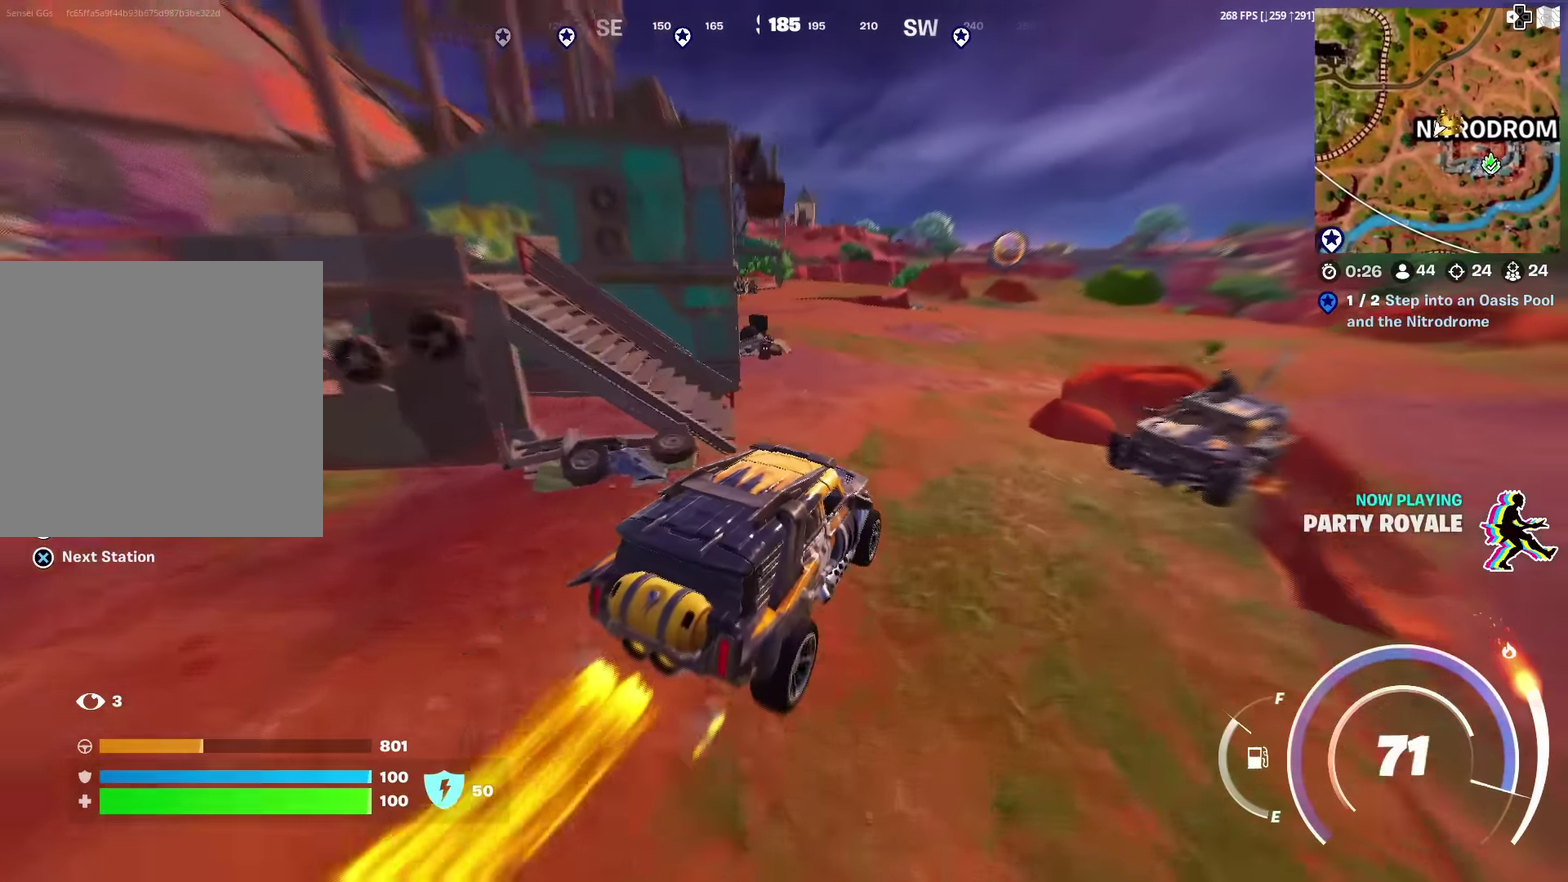
{"dt_ms": 300, "buttons": ["CIRCLE"], "left_stick": "up-left", "right_stick": "center", "events": [[100, "TRIANGLE", "down"], [183, "left_stick", "up-left"], [250, "TRIANGLE", "up"]]}
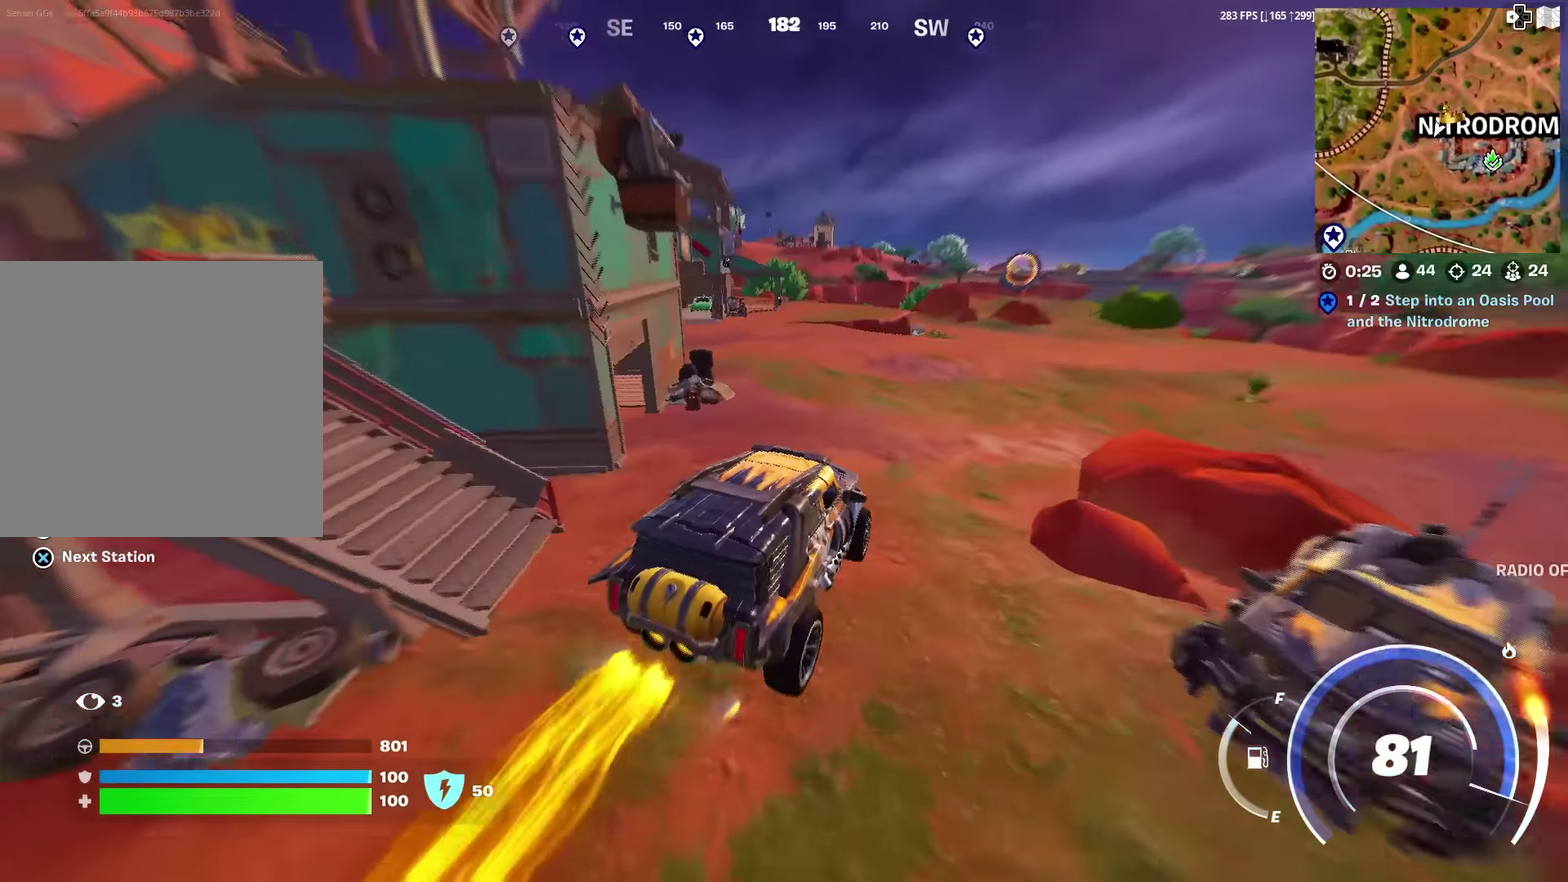
{"dt_ms": 901, "buttons": [], "left_stick": "up-left", "right_stick": "center", "events": [[283, "left_stick", "up"], [617, "left_stick", "up-right"], [701, "CIRCLE", "up"], [717, "left_stick", "up"], [817, "left_stick", "up-left"]]}
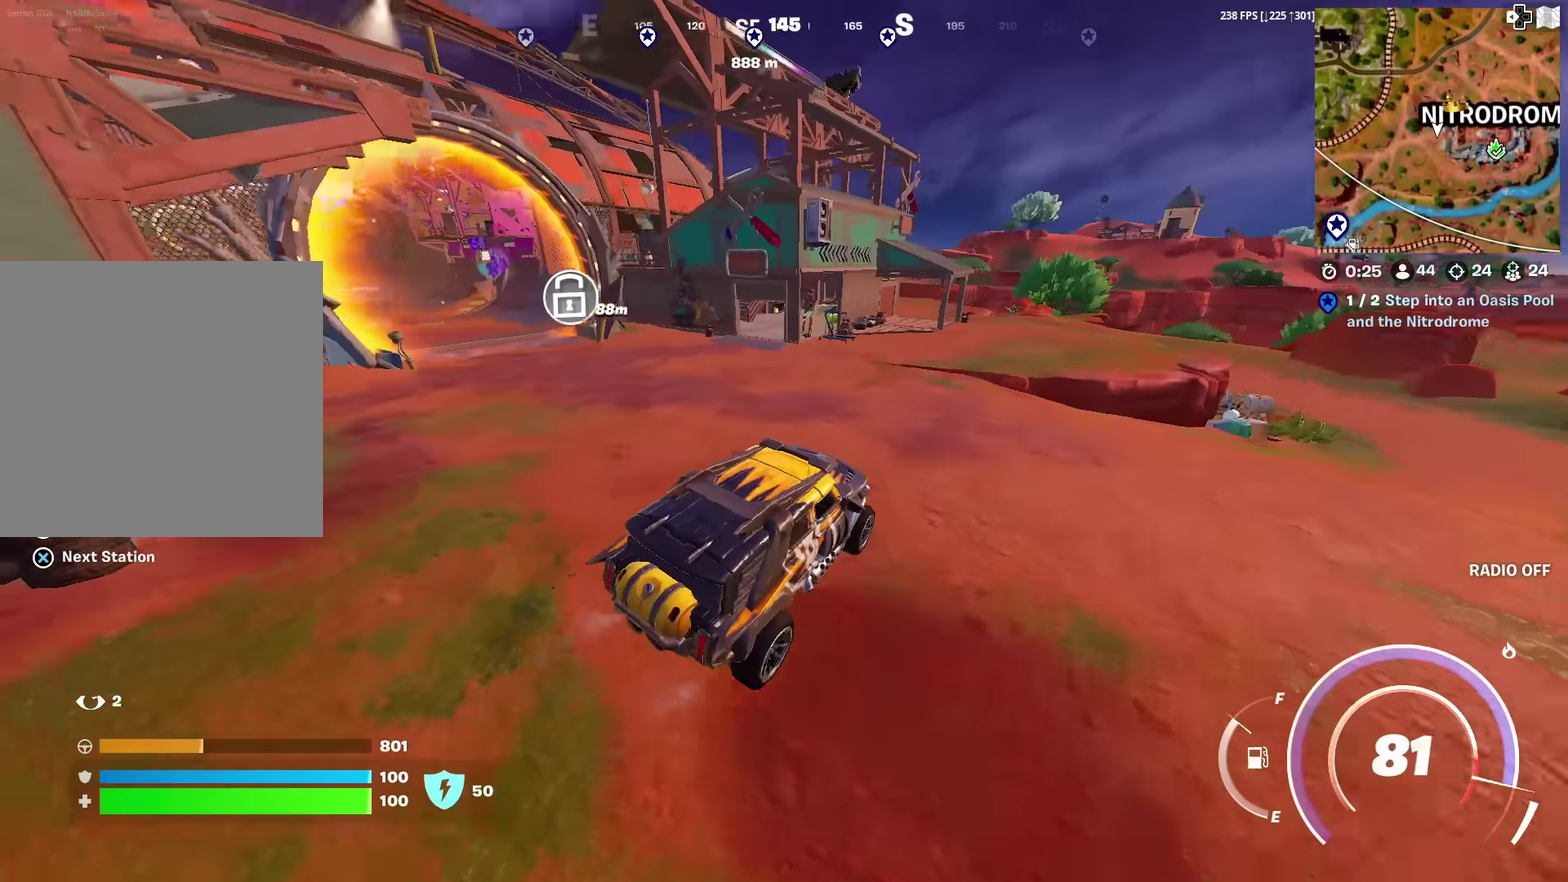
{"dt_ms": 300, "buttons": [], "left_stick": "up", "right_stick": "center", "events": [[267, "left_stick", "up"]]}
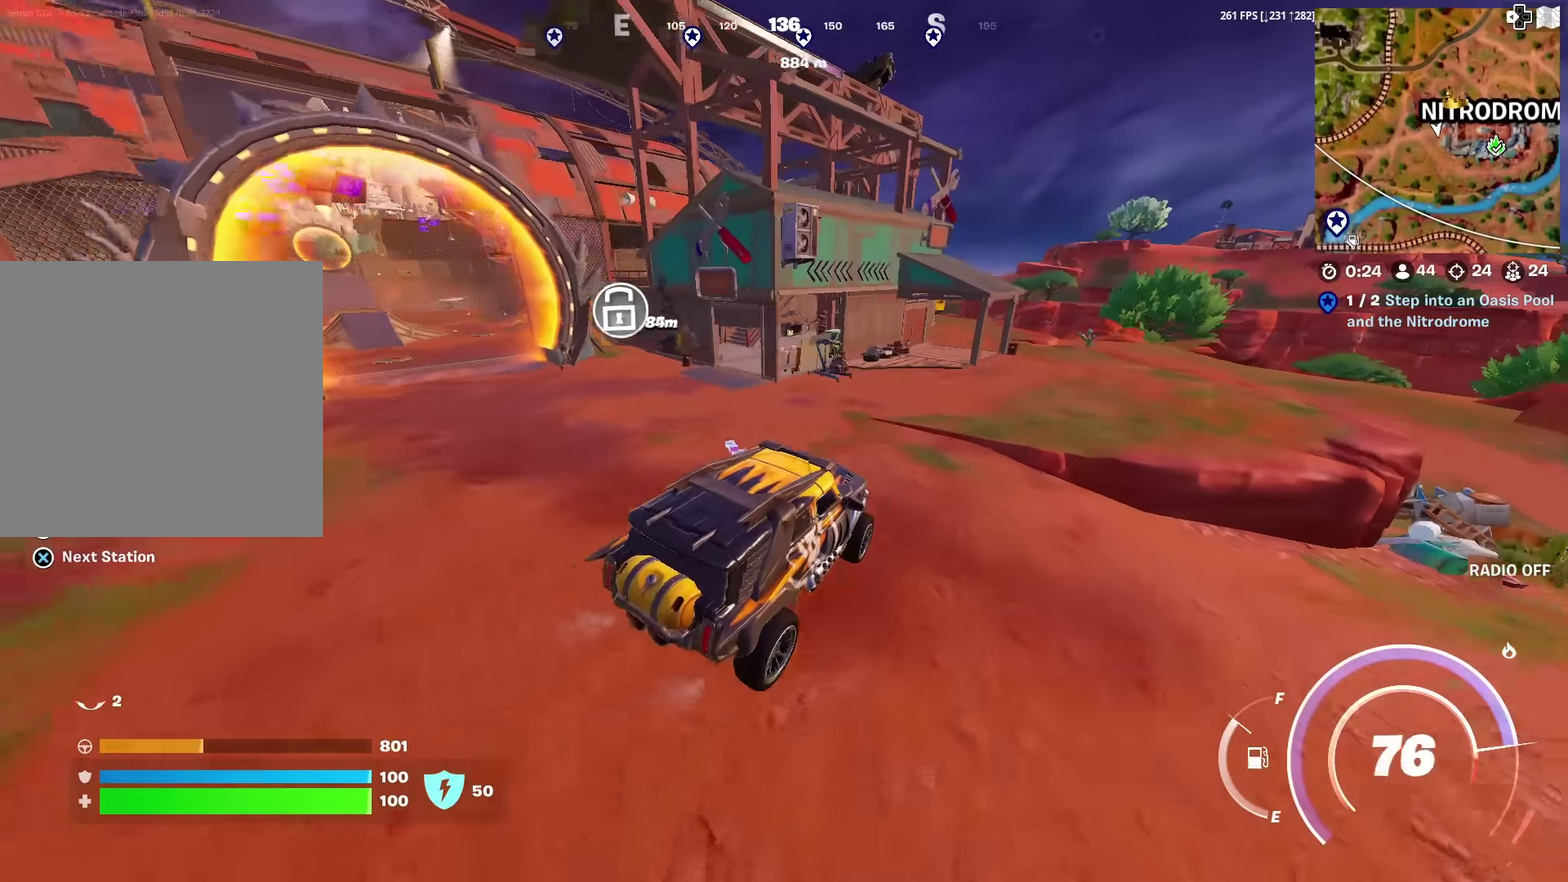
{"dt_ms": 701, "buttons": [], "left_stick": "right", "right_stick": "center", "events": [[50, "left_stick", "up-right"], [184, "left_stick", "right"]]}
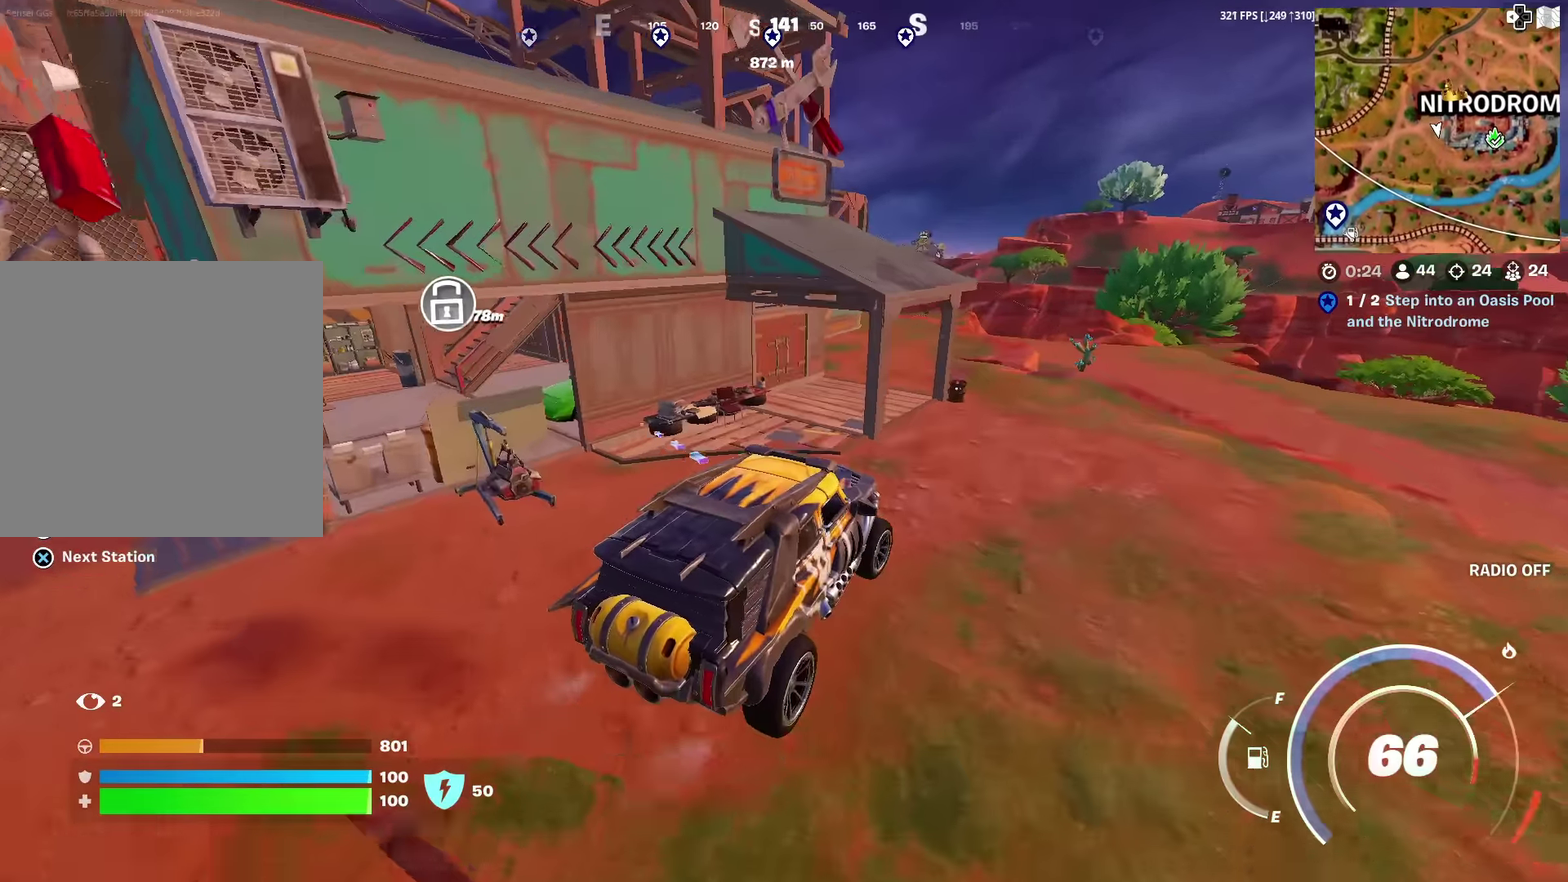
{"dt_ms": 300, "buttons": [], "left_stick": "up-right", "right_stick": "center", "events": [[200, "left_stick", "up-right"]]}
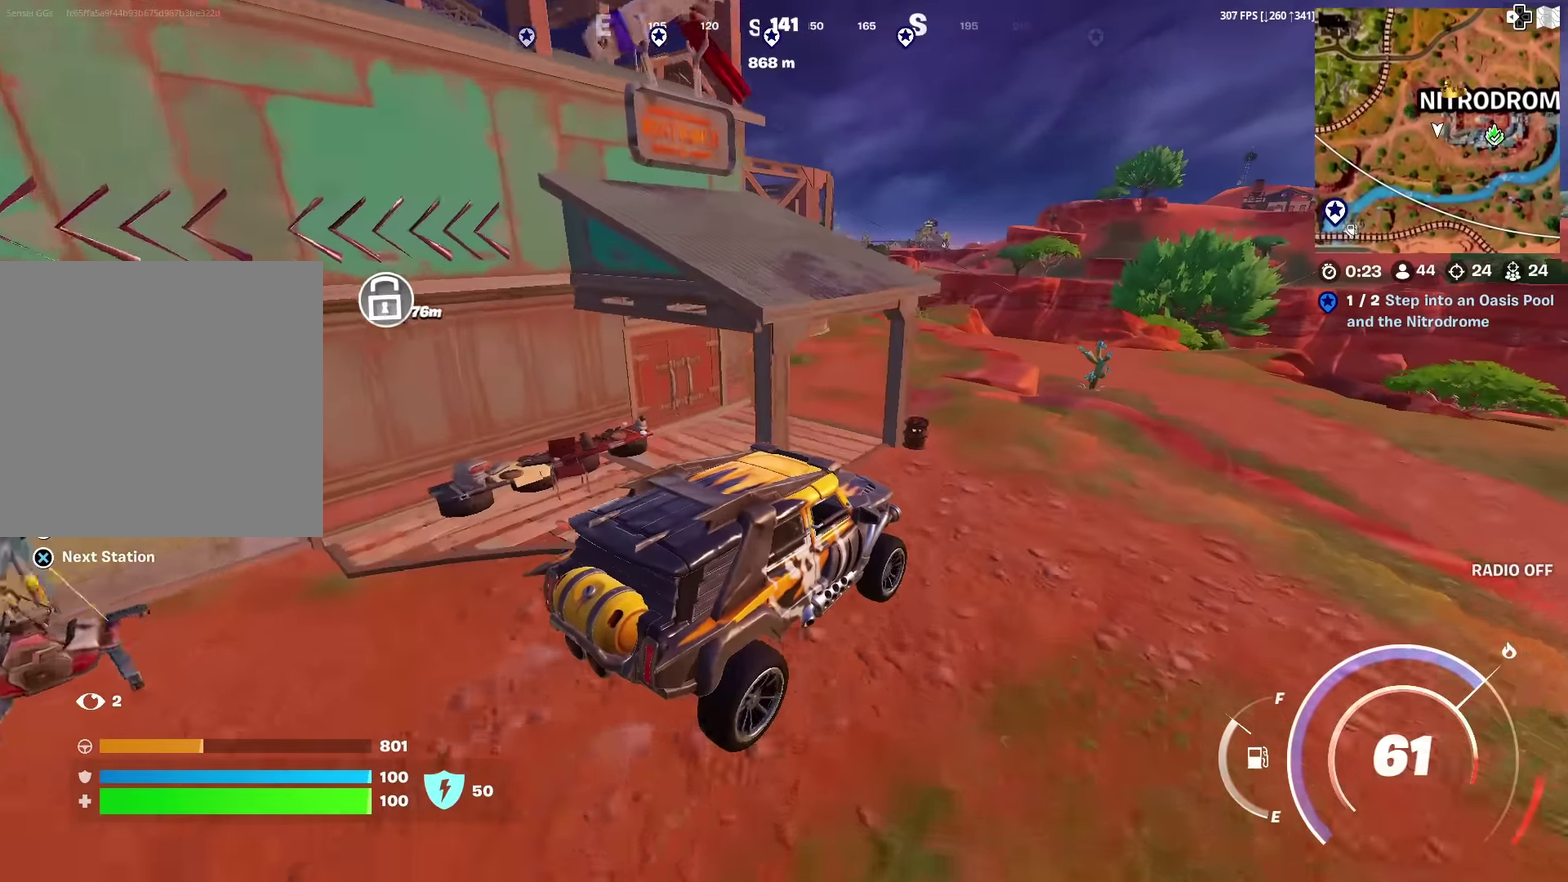
{"dt_ms": 601, "buttons": [], "left_stick": "up-left", "right_stick": "center", "events": [[67, "left_stick", "center"], [184, "left_stick", "down"], [400, "left_stick", "center"], [484, "left_stick", "up-left"]]}
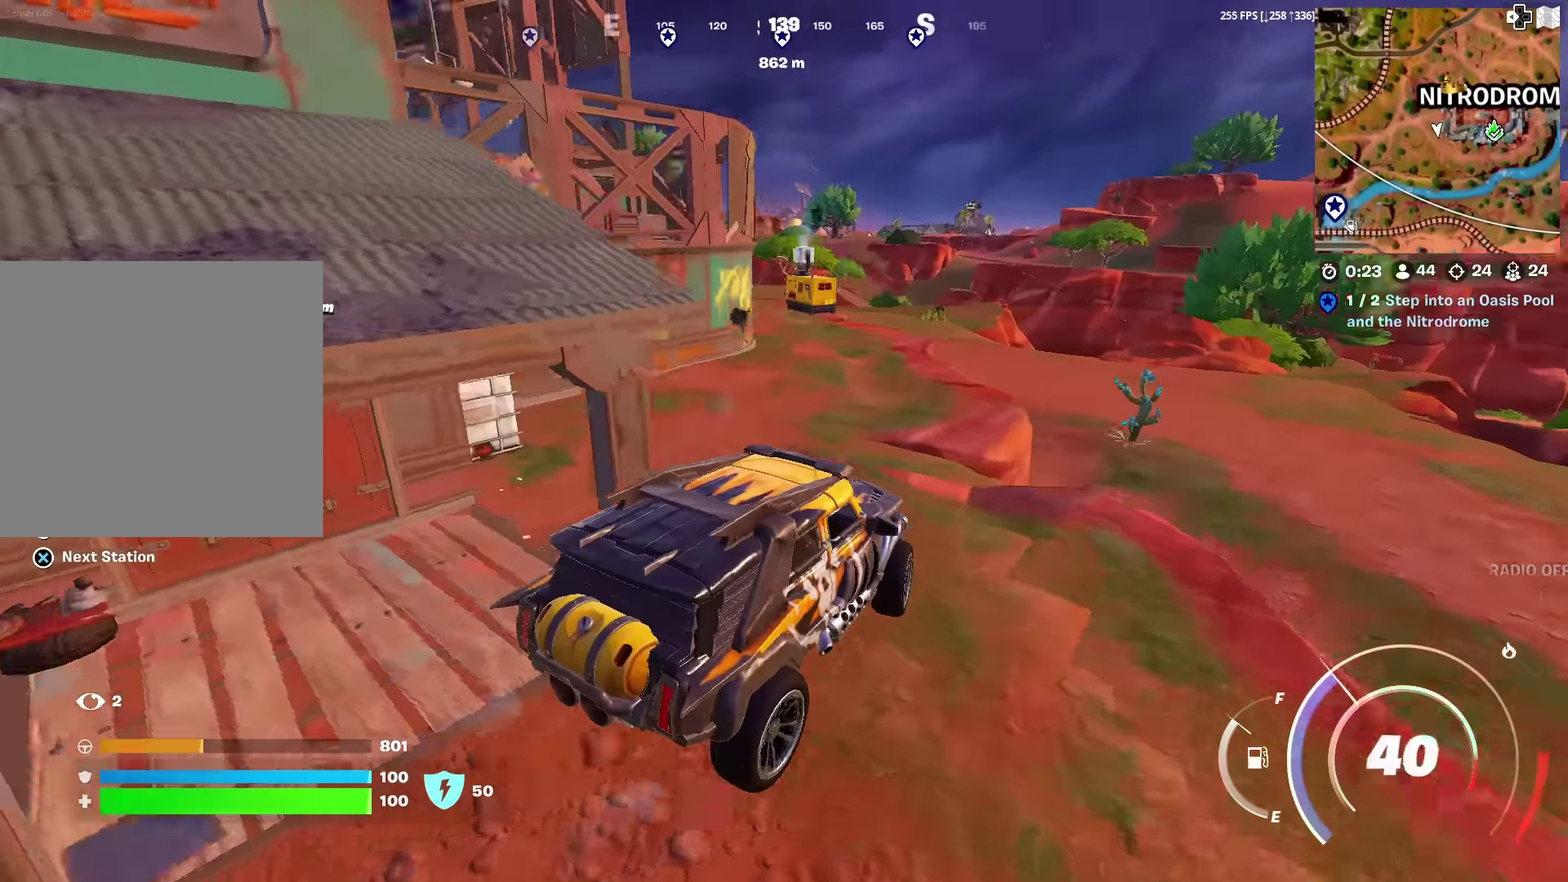
{"dt_ms": 400, "buttons": [], "left_stick": "up", "right_stick": "center", "events": [[16, "right_stick", "left"], [66, "right_stick", "center"], [150, "left_stick", "up"]]}
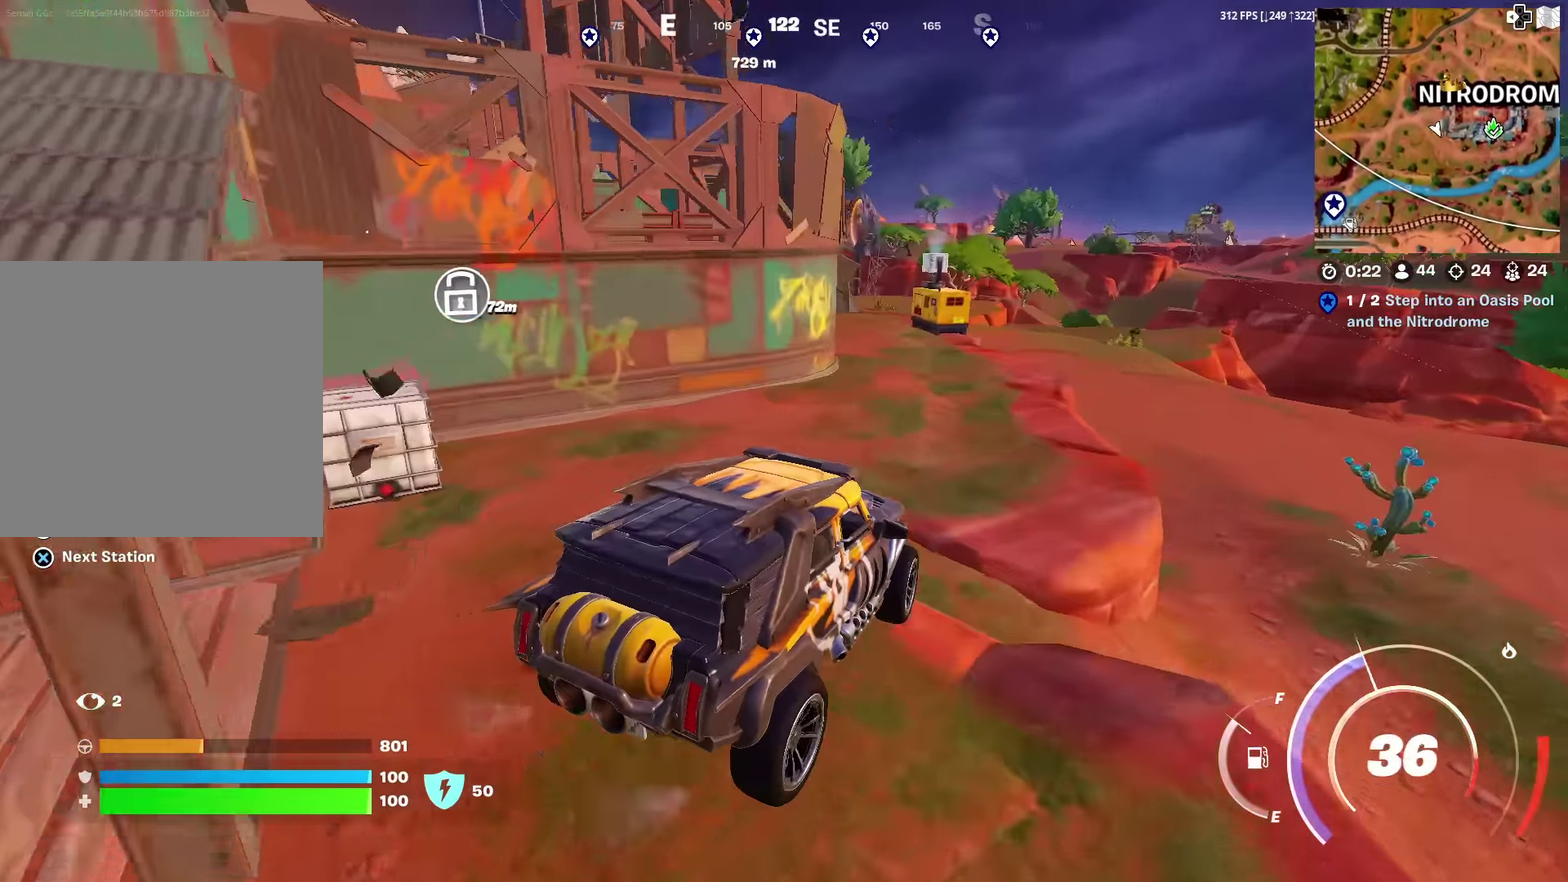
{"dt_ms": 601, "buttons": ["CIRCLE"], "left_stick": "up", "right_stick": "center", "events": [[217, "left_stick", "up-left"], [284, "left_stick", "up"], [317, "CIRCLE", "down"], [350, "left_stick", "up-left"], [484, "left_stick", "up"]]}
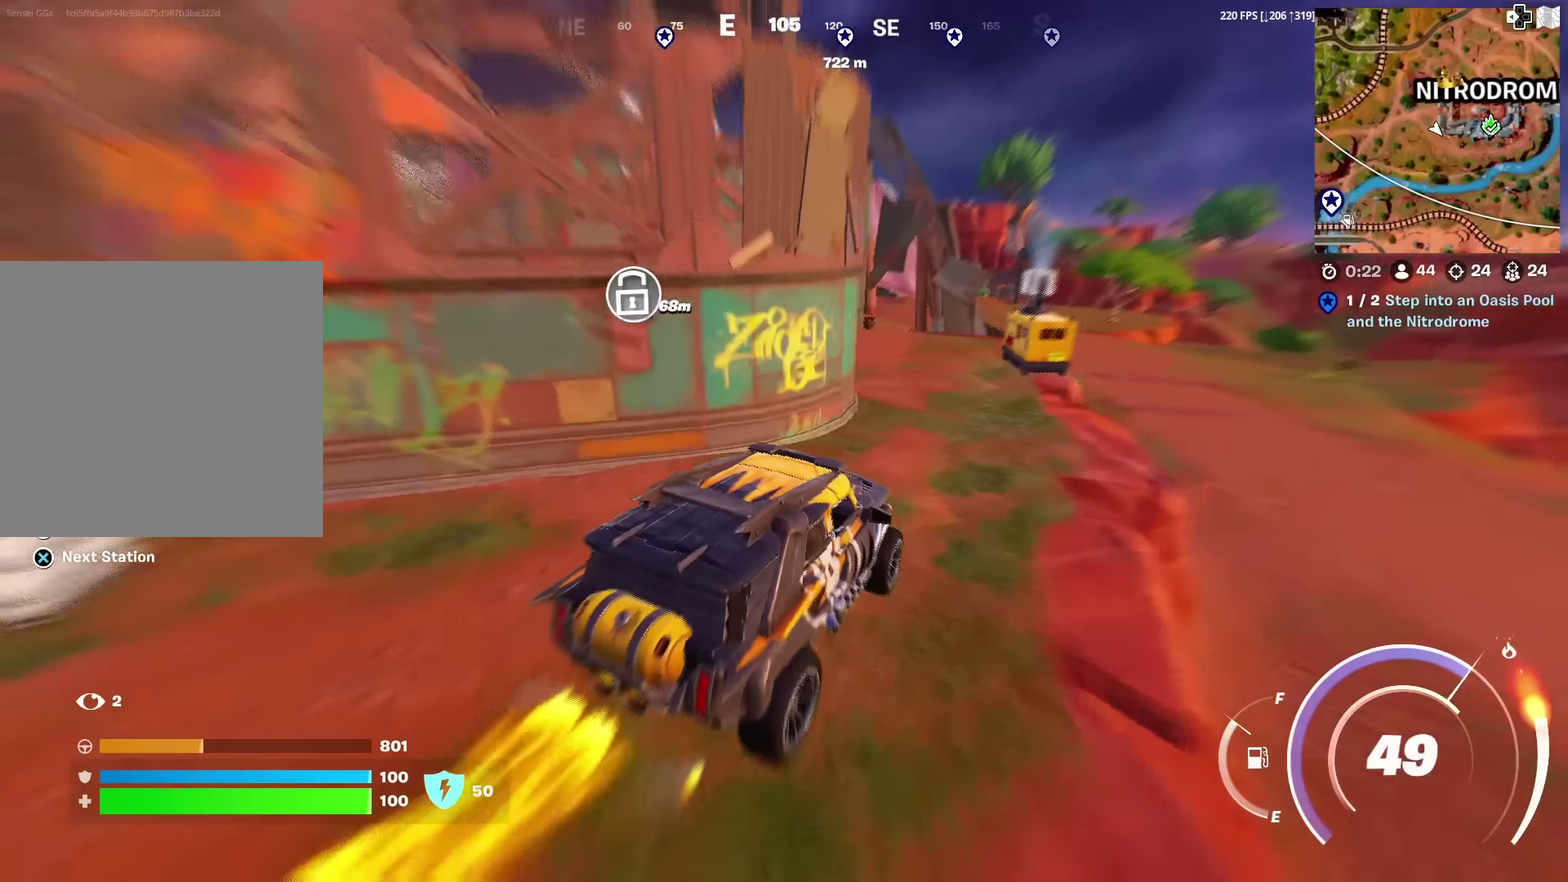
{"dt_ms": 401, "buttons": [], "left_stick": "up-left", "right_stick": "center", "events": [[84, "left_stick", "up-right"], [250, "left_stick", "up"], [267, "CIRCLE", "up"], [367, "left_stick", "up-left"]]}
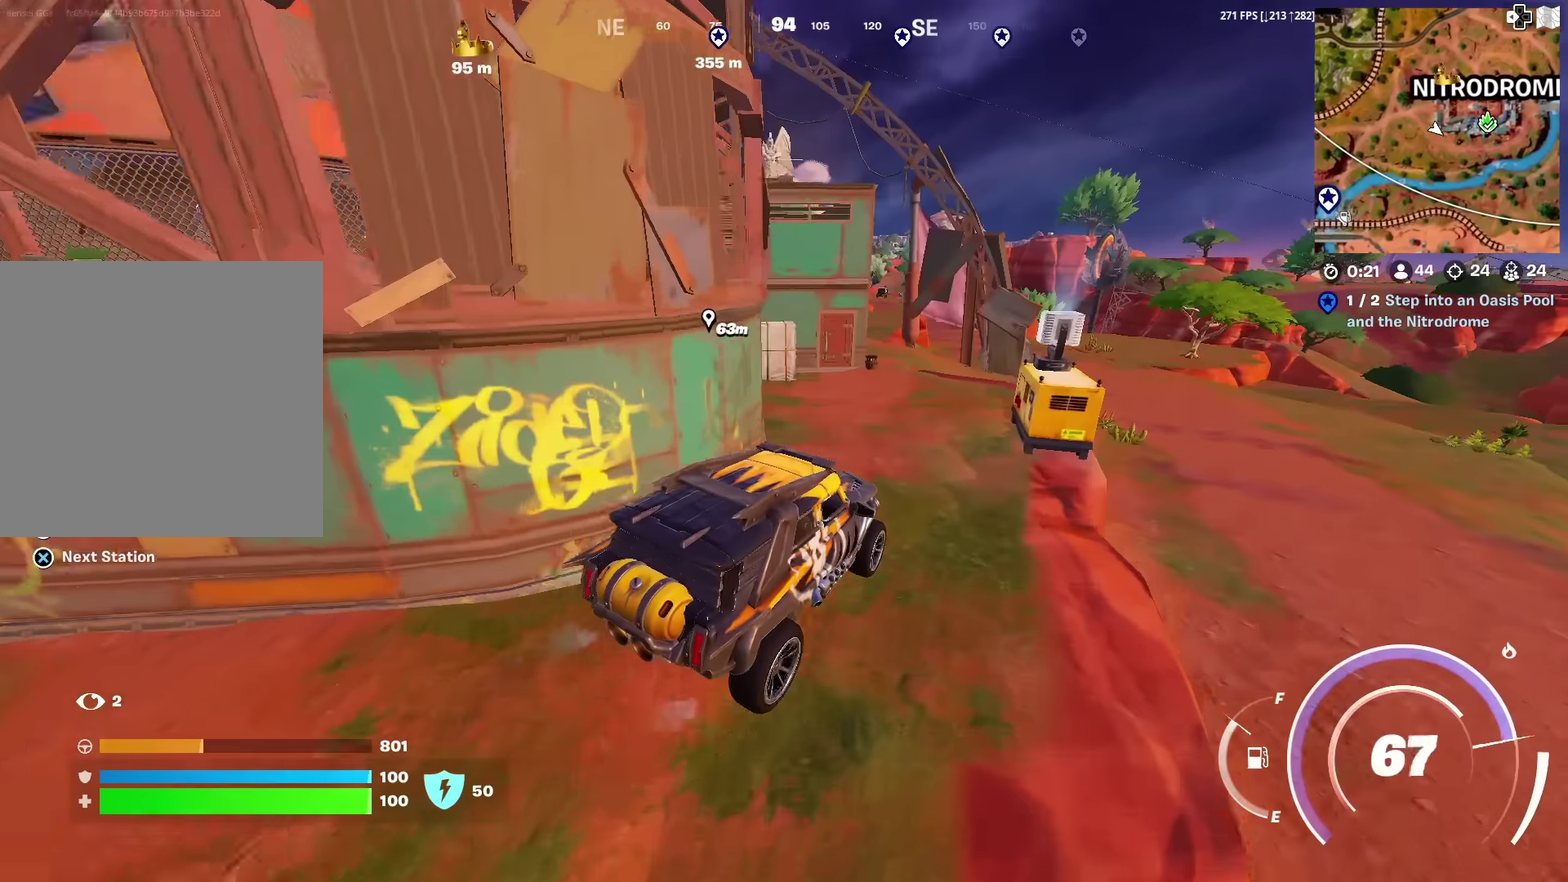
{"dt_ms": 500, "buttons": [], "left_stick": "up-left", "right_stick": "center", "events": [[16, "left_stick", "up"], [183, "left_stick", "up-right"], [233, "left_stick", "up"], [333, "left_stick", "up-left"]]}
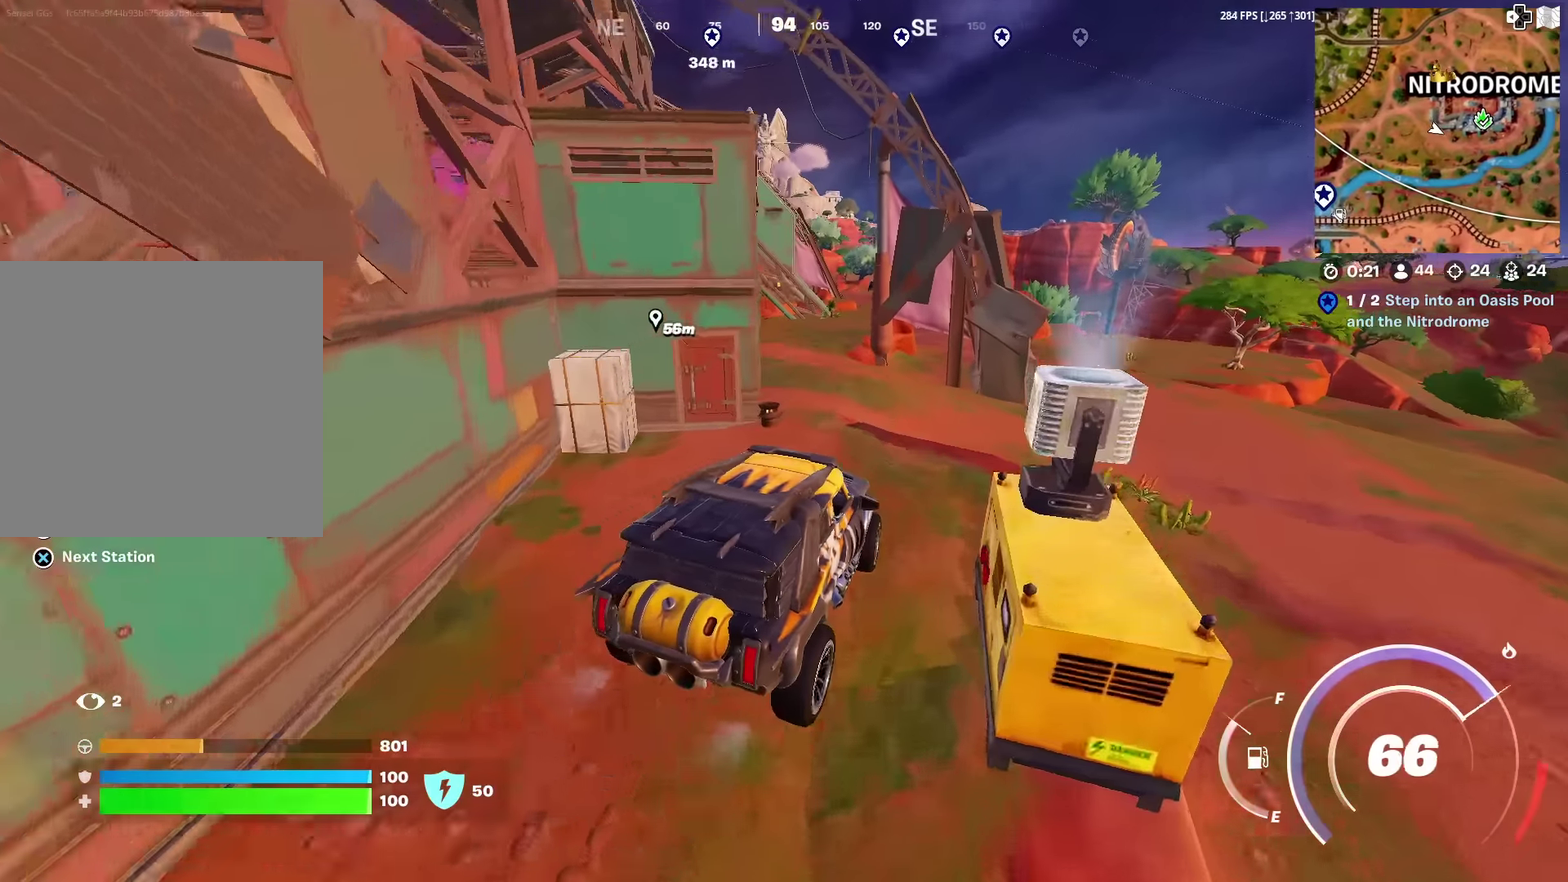
{"dt_ms": 501, "buttons": [], "left_stick": "up", "right_stick": "center", "events": [[184, "right_stick", "left"], [267, "right_stick", "center"], [284, "left_stick", "up"]]}
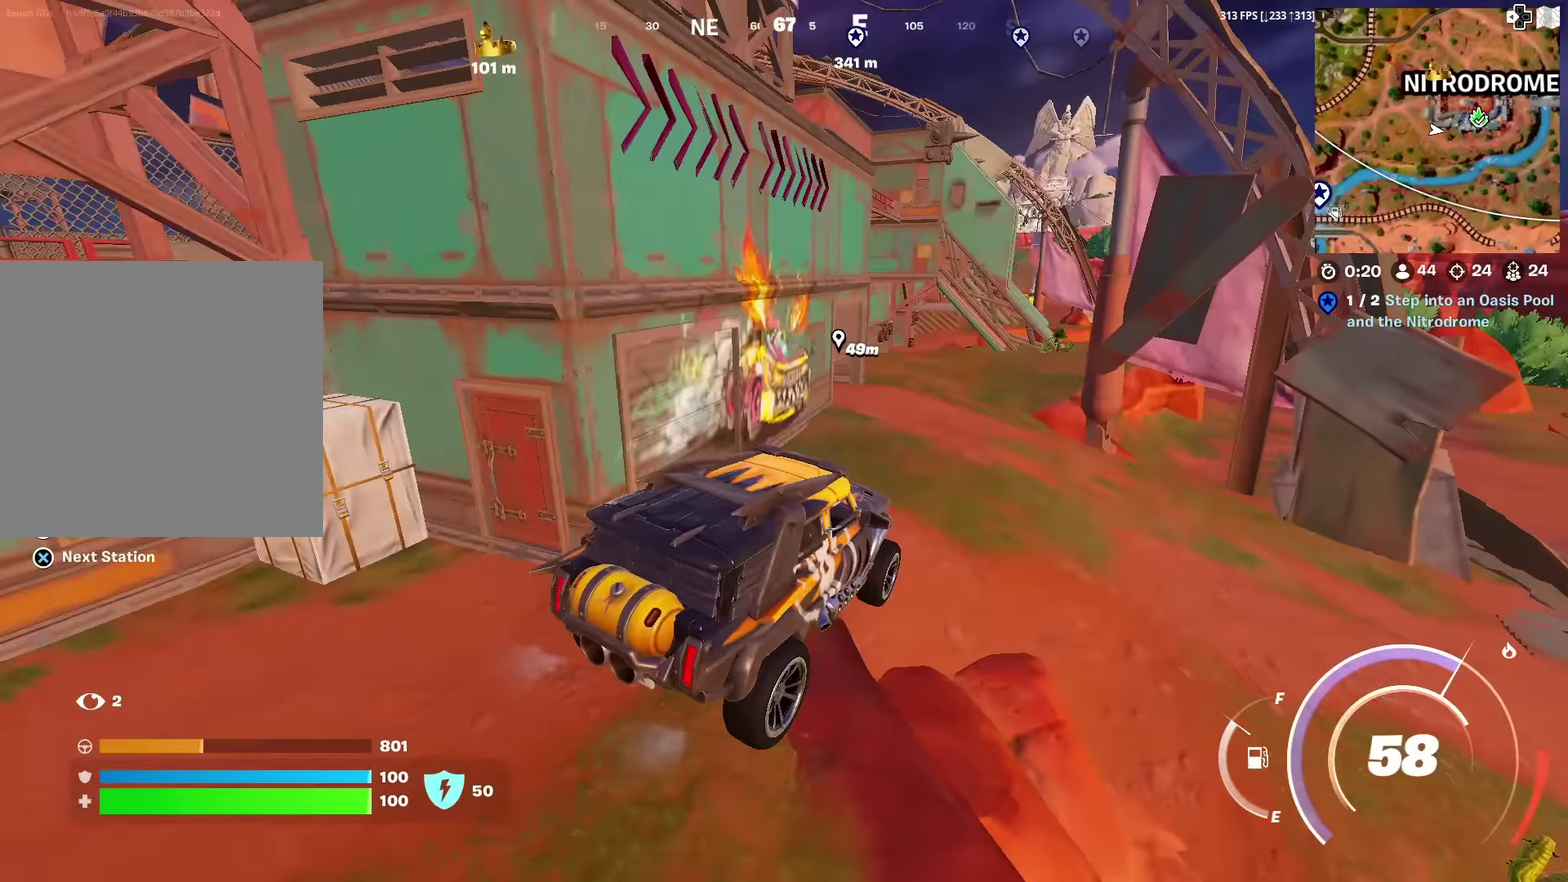
{"dt_ms": 500, "buttons": [], "left_stick": "up-left", "right_stick": "center"}
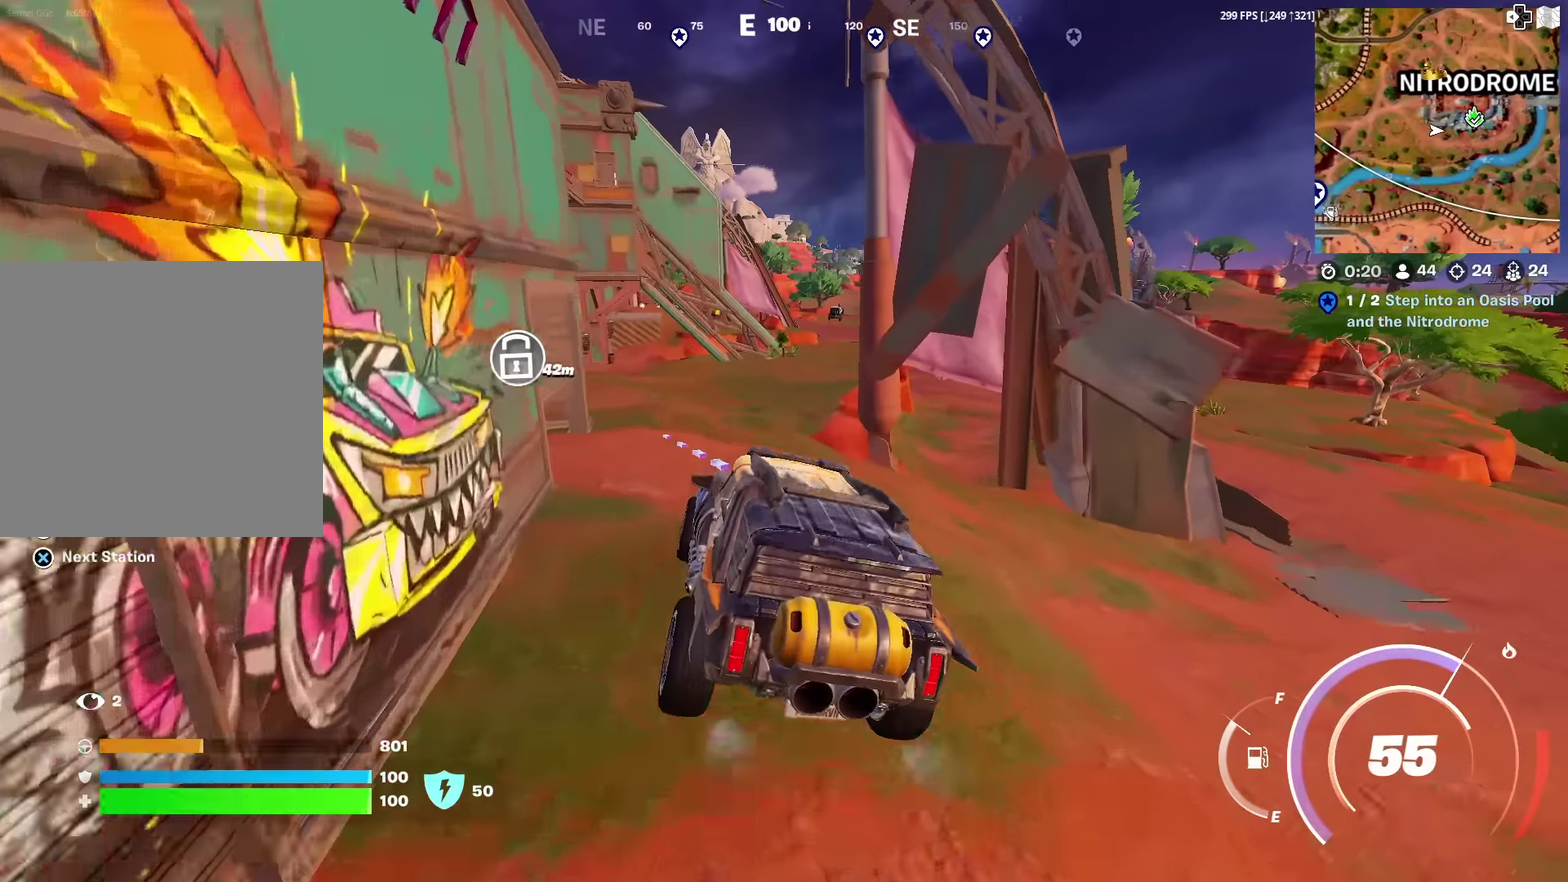
{"dt_ms": 501, "buttons": ["SQUARE"], "left_stick": "down", "right_stick": "center"}
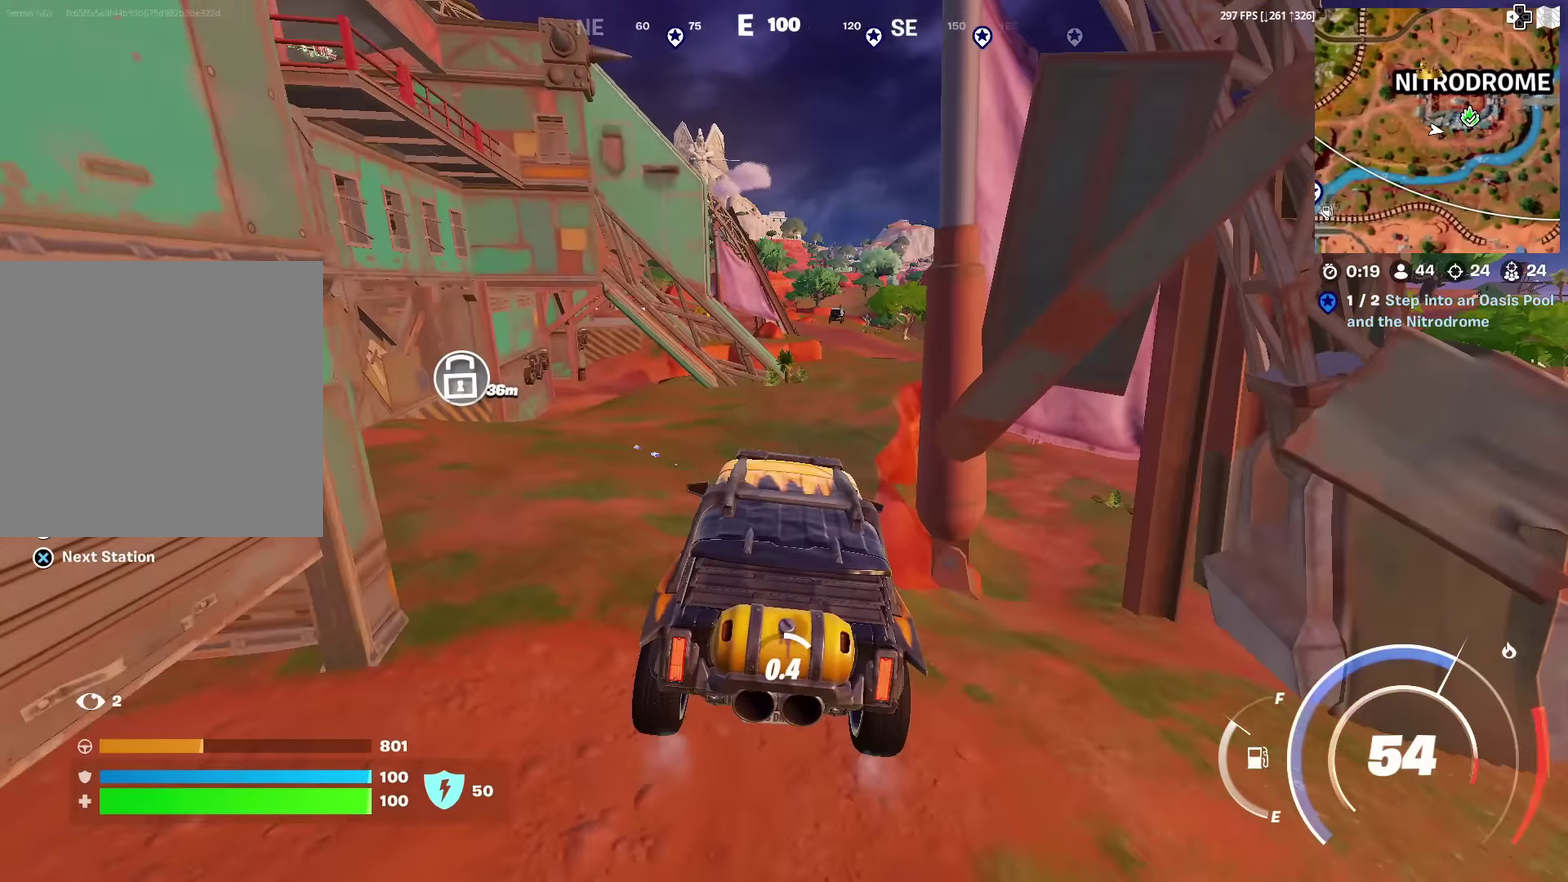
{"dt_ms": 400, "buttons": ["SQUARE"], "left_stick": "up-left", "right_stick": "center", "events": [[50, "left_stick", "left"], [116, "left_stick", "center"], [233, "left_stick", "up-left"]]}
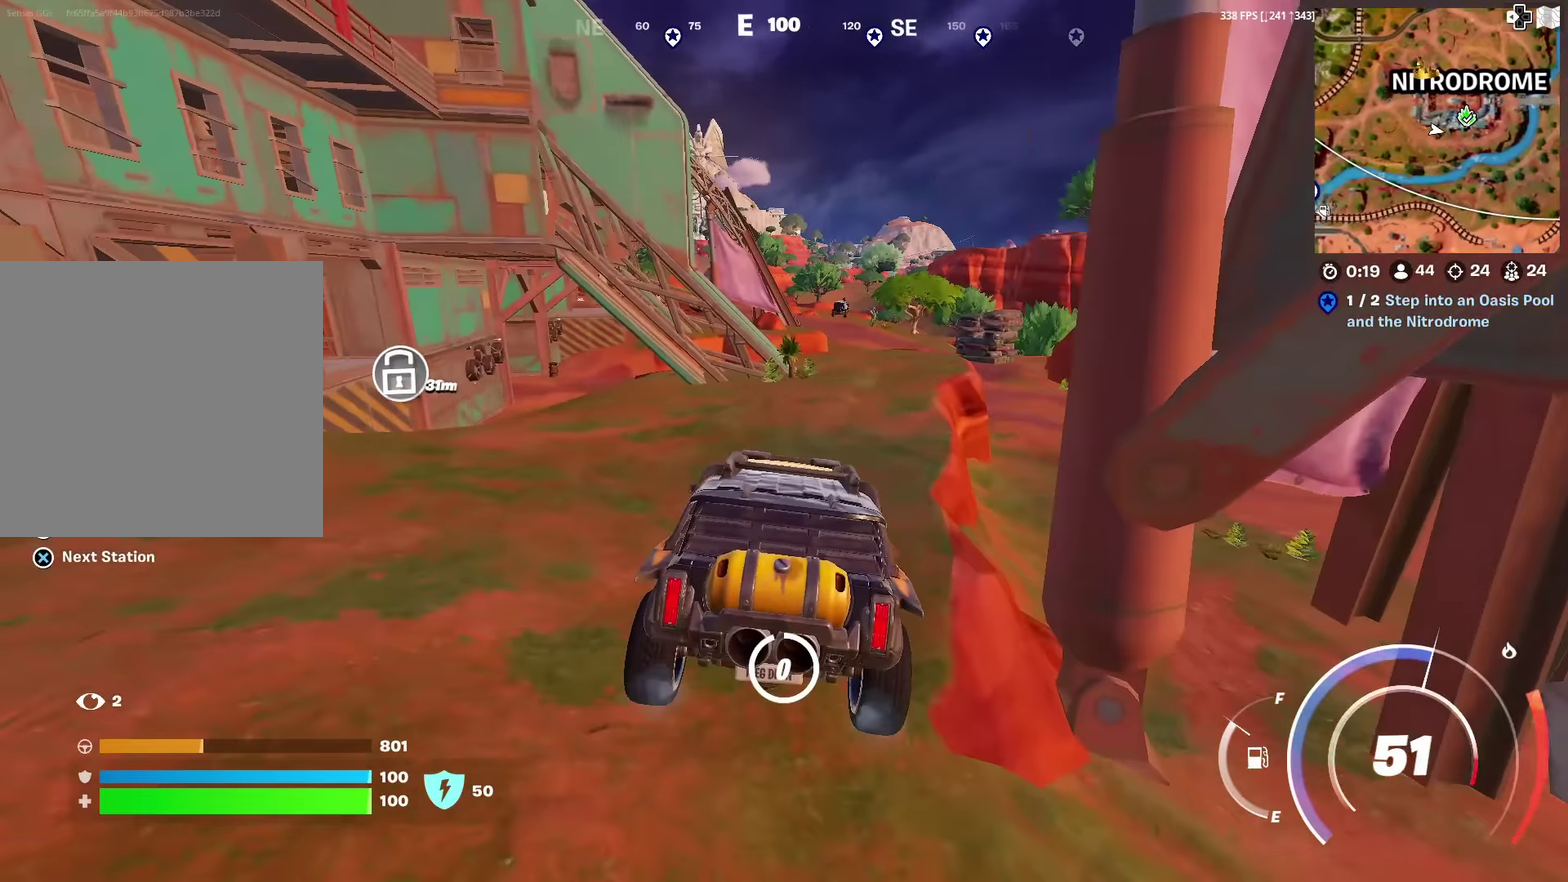
{"dt_ms": 601, "buttons": [], "left_stick": "up-left", "right_stick": "center", "events": [[183, "SQUARE", "up"], [384, "right_stick", "left"], [450, "right_stick", "center"]]}
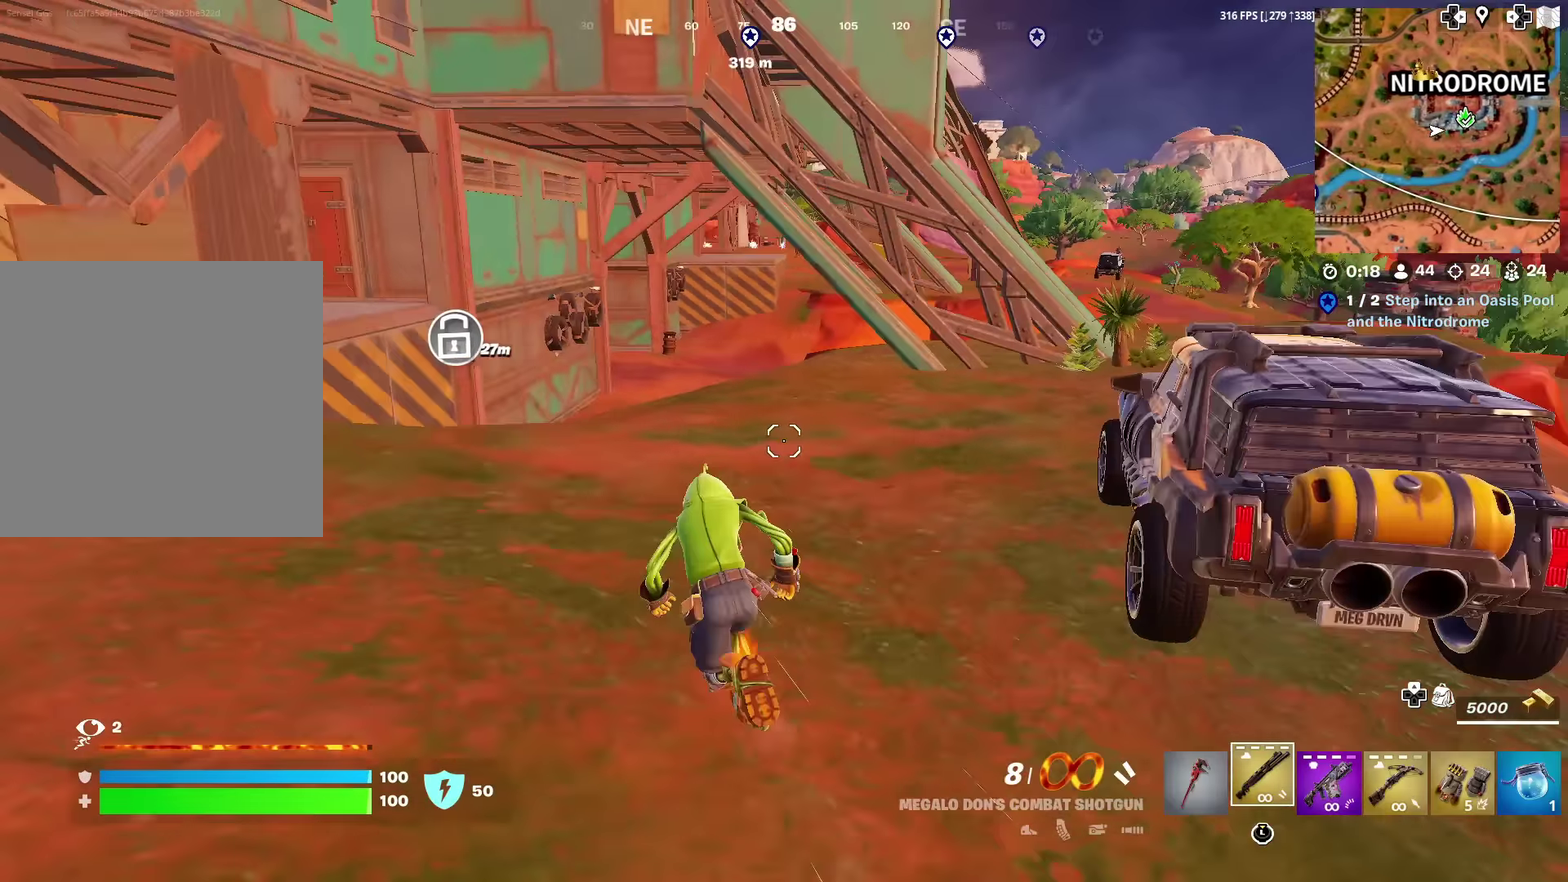
{"dt_ms": 400, "buttons": [], "left_stick": "up-left", "right_stick": "center", "events": [[50, "left_stick", "up"], [233, "left_stick", "up-left"]]}
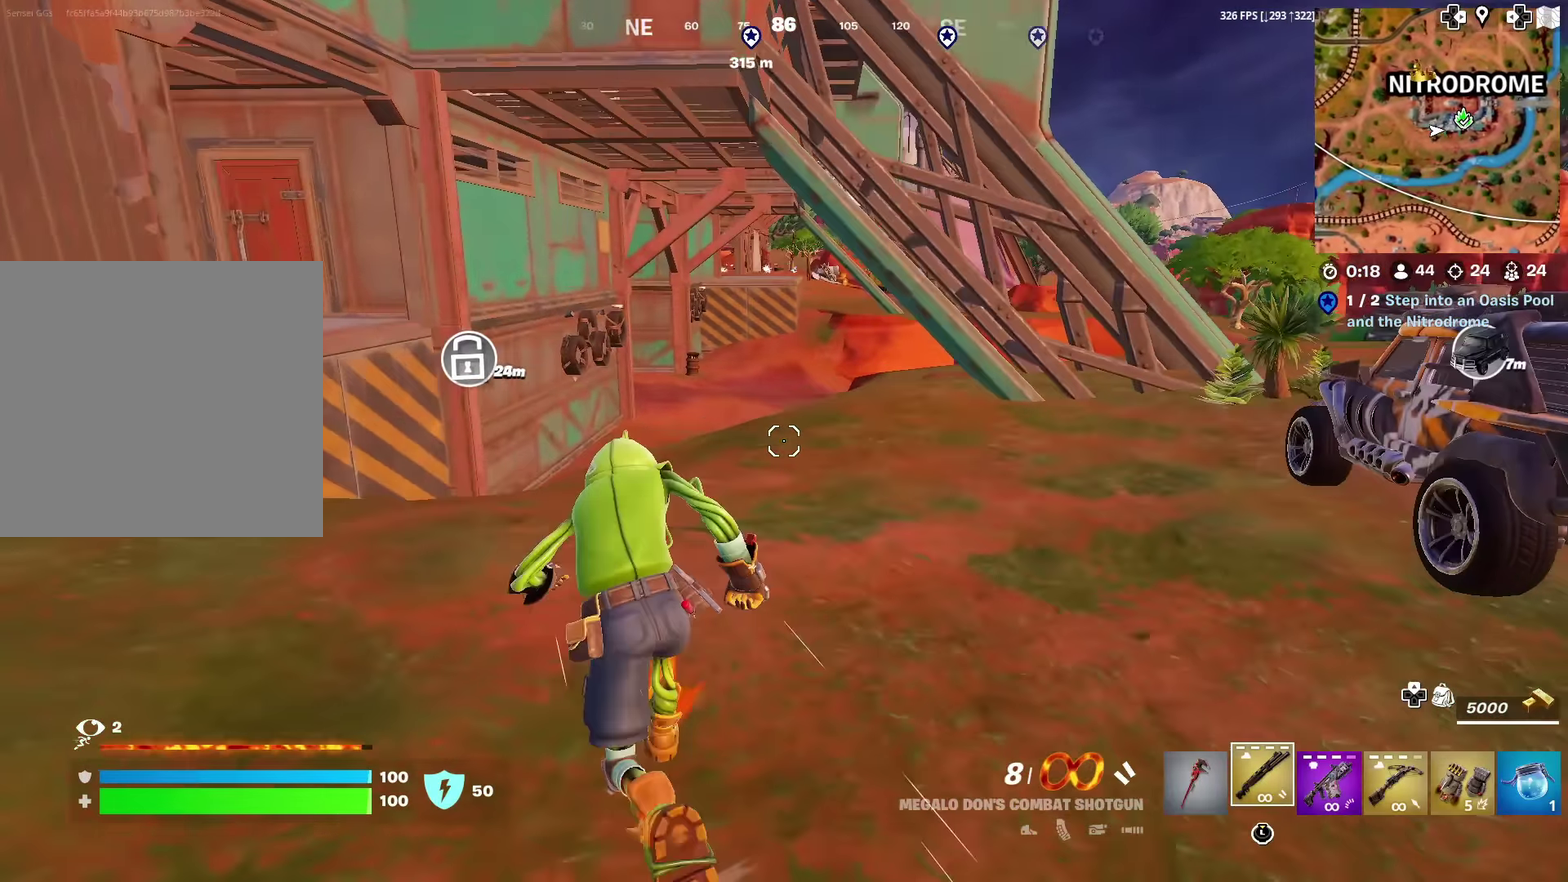
{"dt_ms": 601, "buttons": [], "left_stick": "up", "right_stick": "center", "events": [[217, "left_stick", "up"]]}
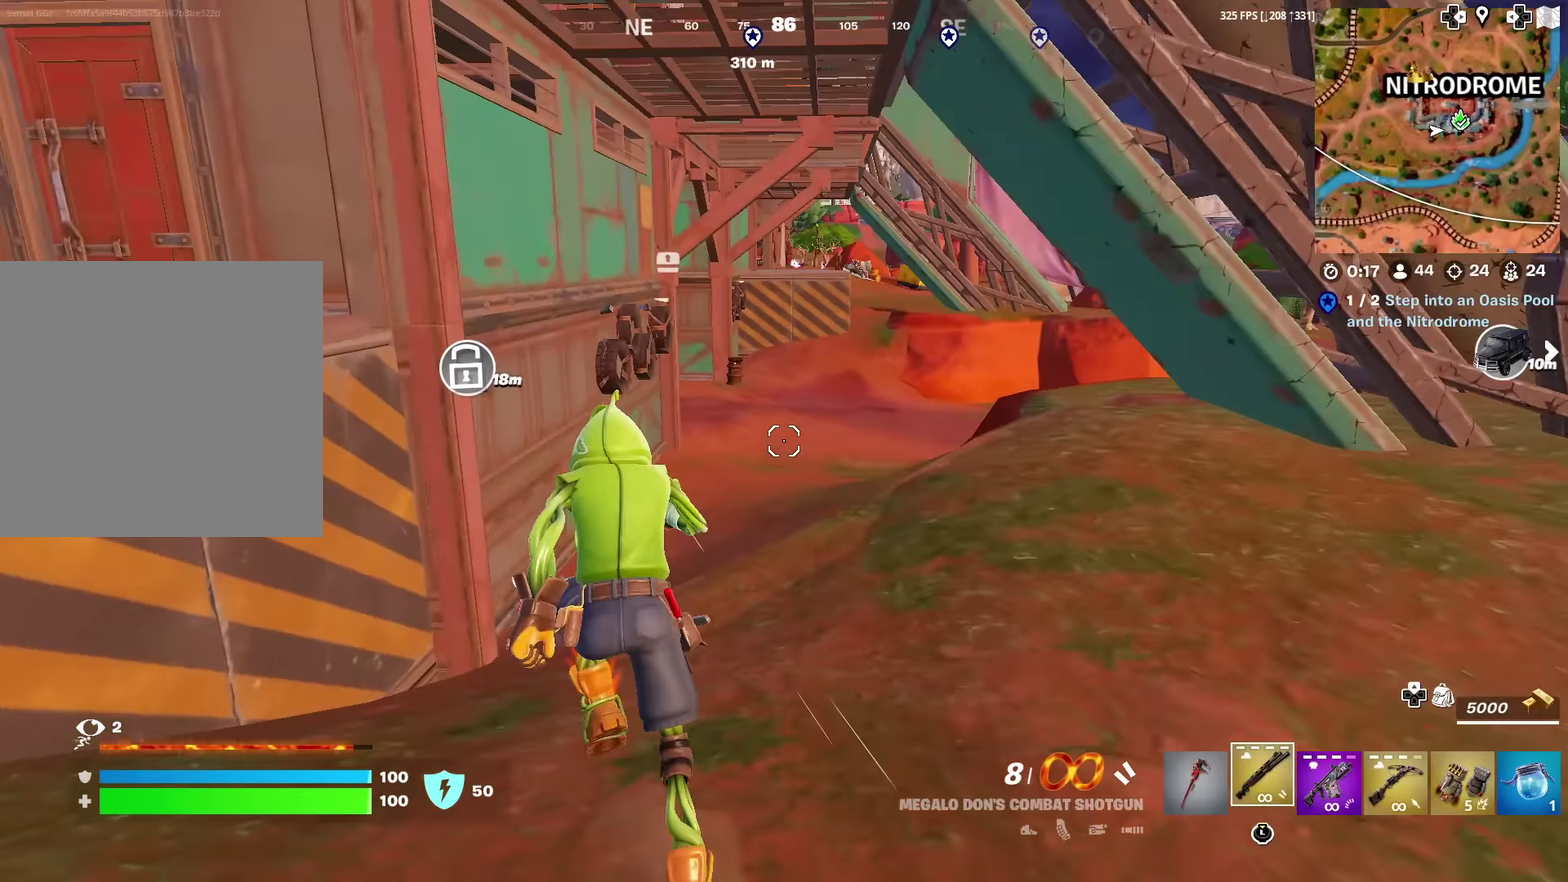
{"dt_ms": 300, "buttons": [], "left_stick": "up-left", "right_stick": "center", "events": [[183, "right_stick", "up-right"], [233, "left_stick", "up-left"], [266, "right_stick", "center"]]}
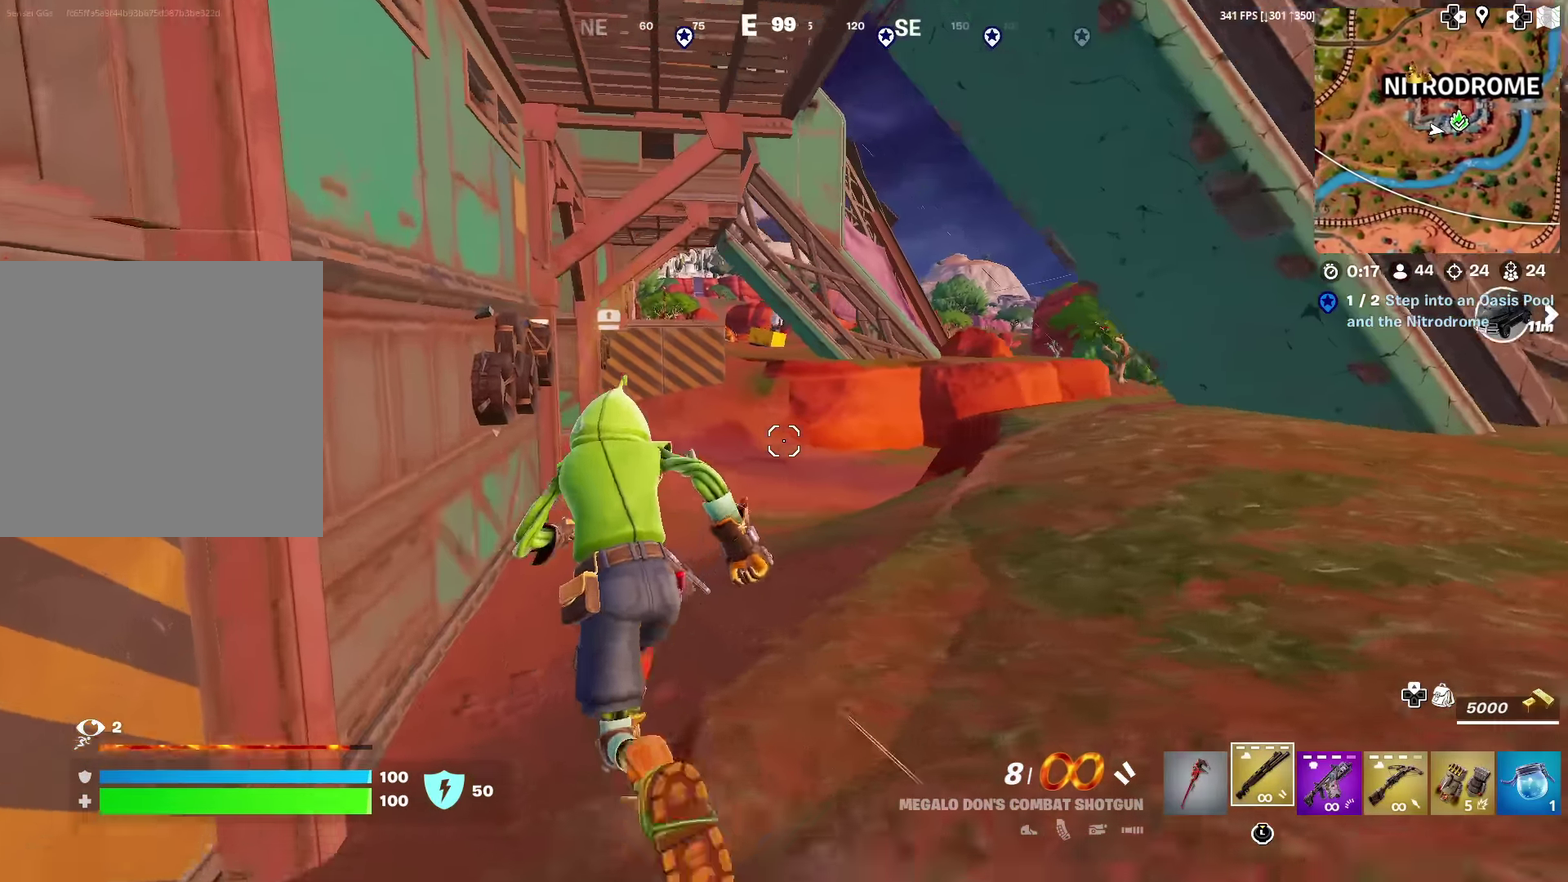
{"dt_ms": 701, "buttons": [], "left_stick": "up", "right_stick": "center", "events": [[16, "left_stick", "up"]]}
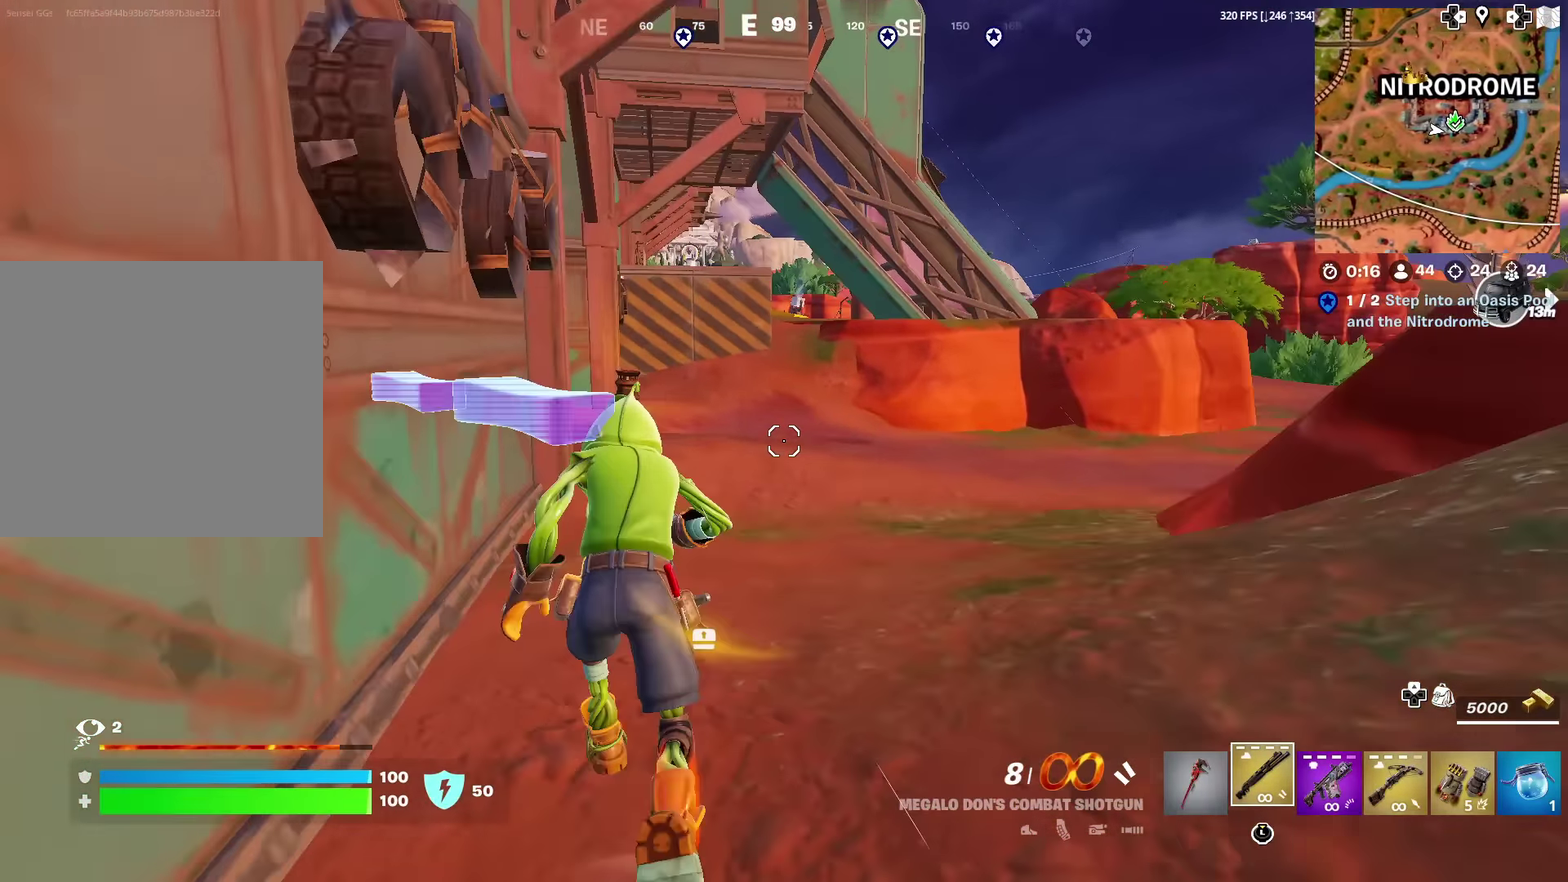
{"dt_ms": 300, "buttons": [], "left_stick": "up", "right_stick": "center", "events": []}
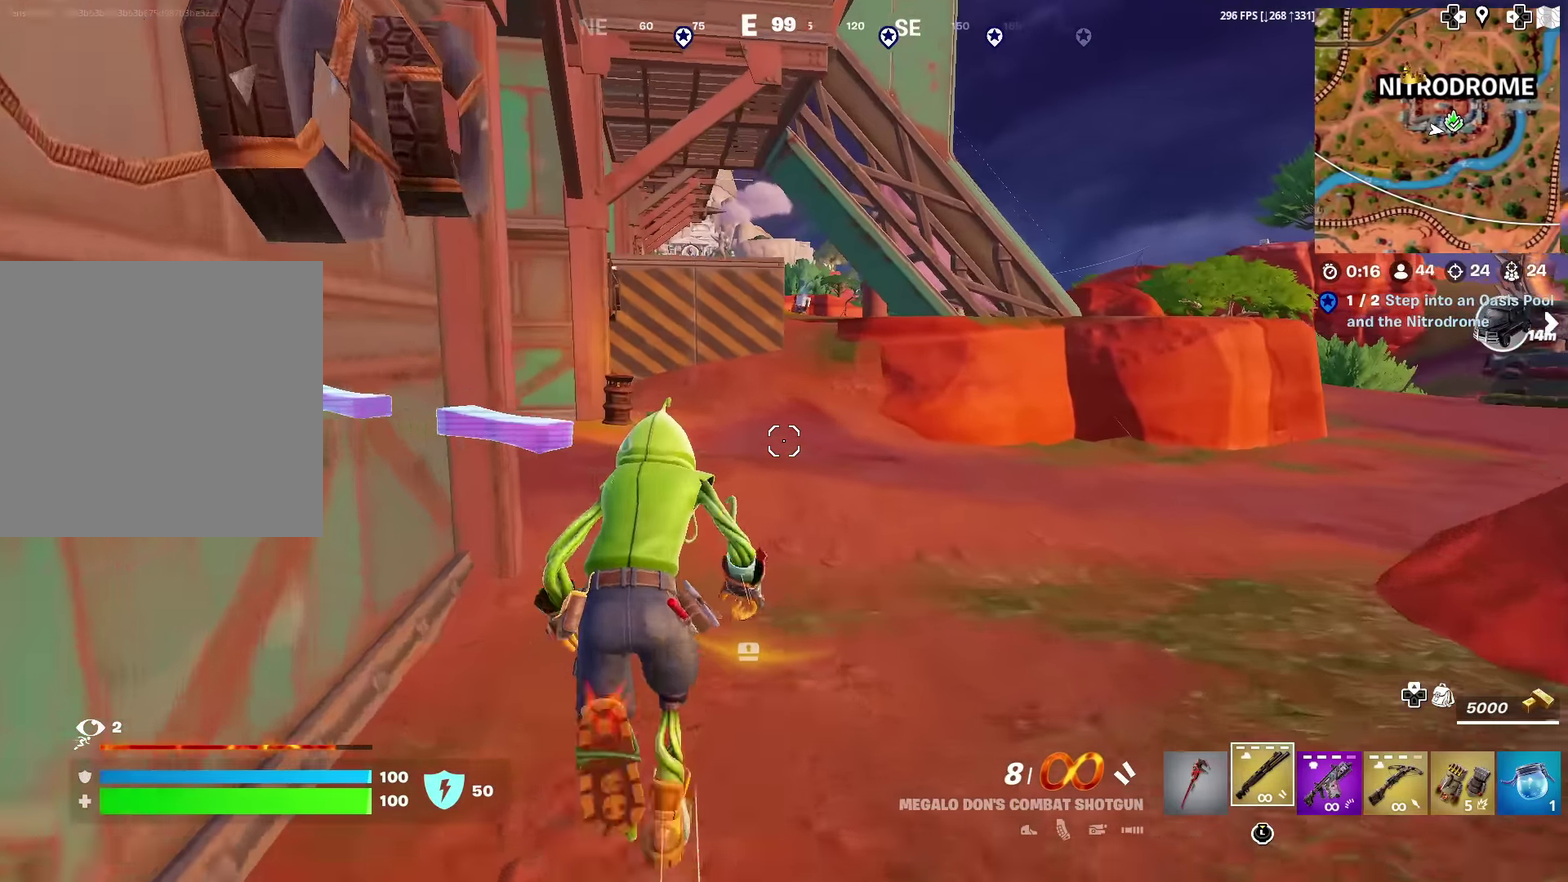
{"dt_ms": 901, "buttons": [], "left_stick": "up-right", "right_stick": "left", "events": [[283, "right_stick", "left"], [317, "left_stick", "up-right"], [684, "right_stick", "center"], [884, "right_stick", "left"]]}
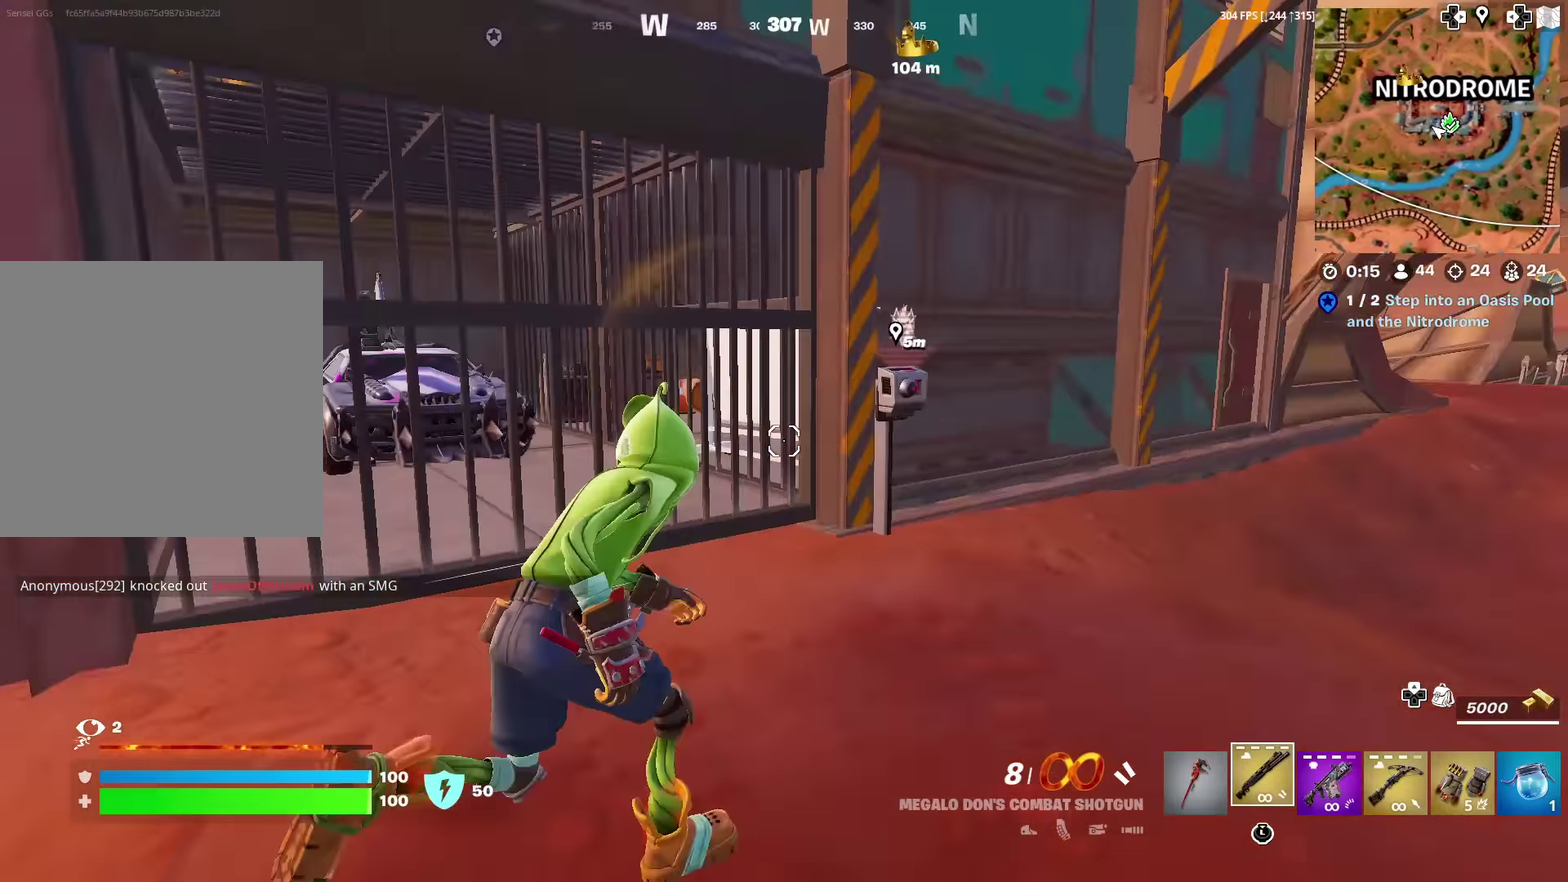
{"dt_ms": 300, "buttons": [], "left_stick": "up-right", "right_stick": "center", "events": [[100, "right_stick", "center"]]}
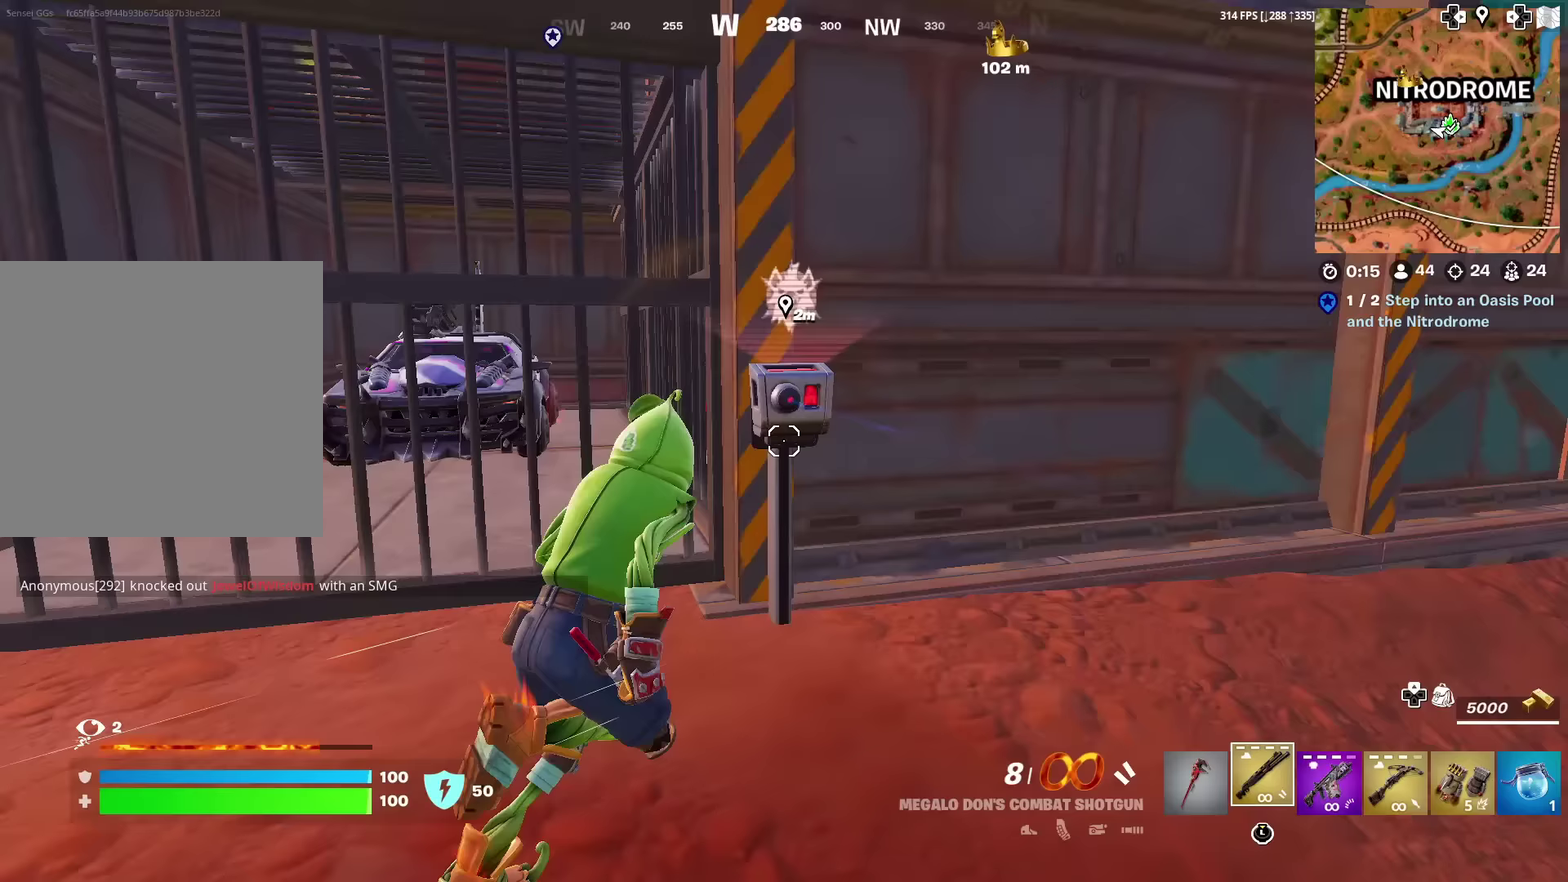
{"dt_ms": 701, "buttons": [], "left_stick": "center", "right_stick": "center", "events": [[50, "left_stick", "right"], [100, "right_stick", "left"], [117, "left_stick", "down"], [184, "right_stick", "center"], [651, "left_stick", "center"]]}
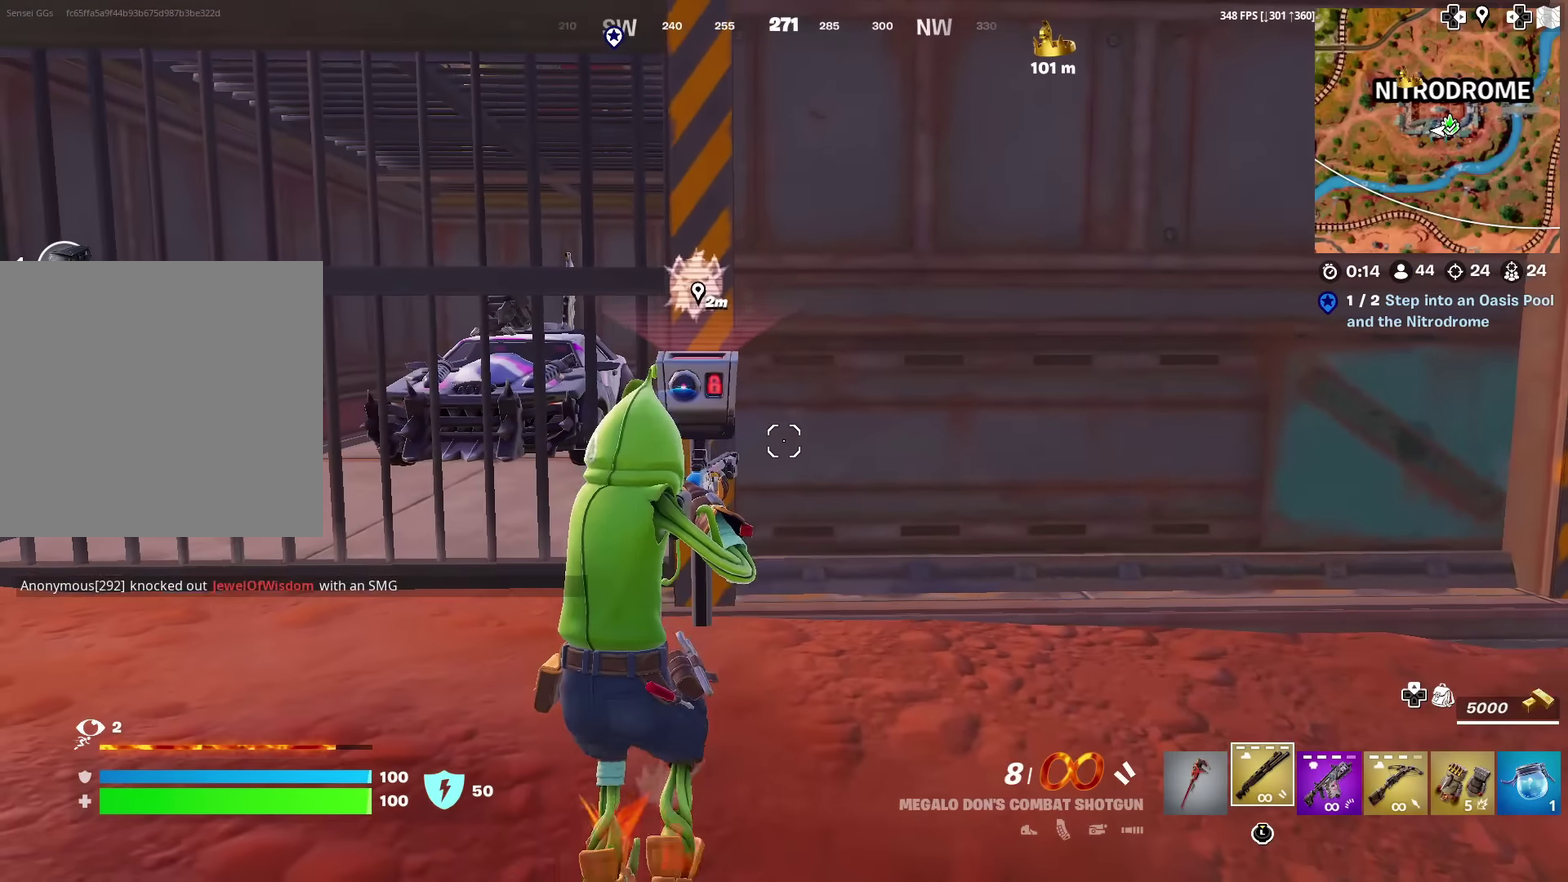
{"dt_ms": 300, "buttons": [], "left_stick": "center", "right_stick": "center", "events": []}
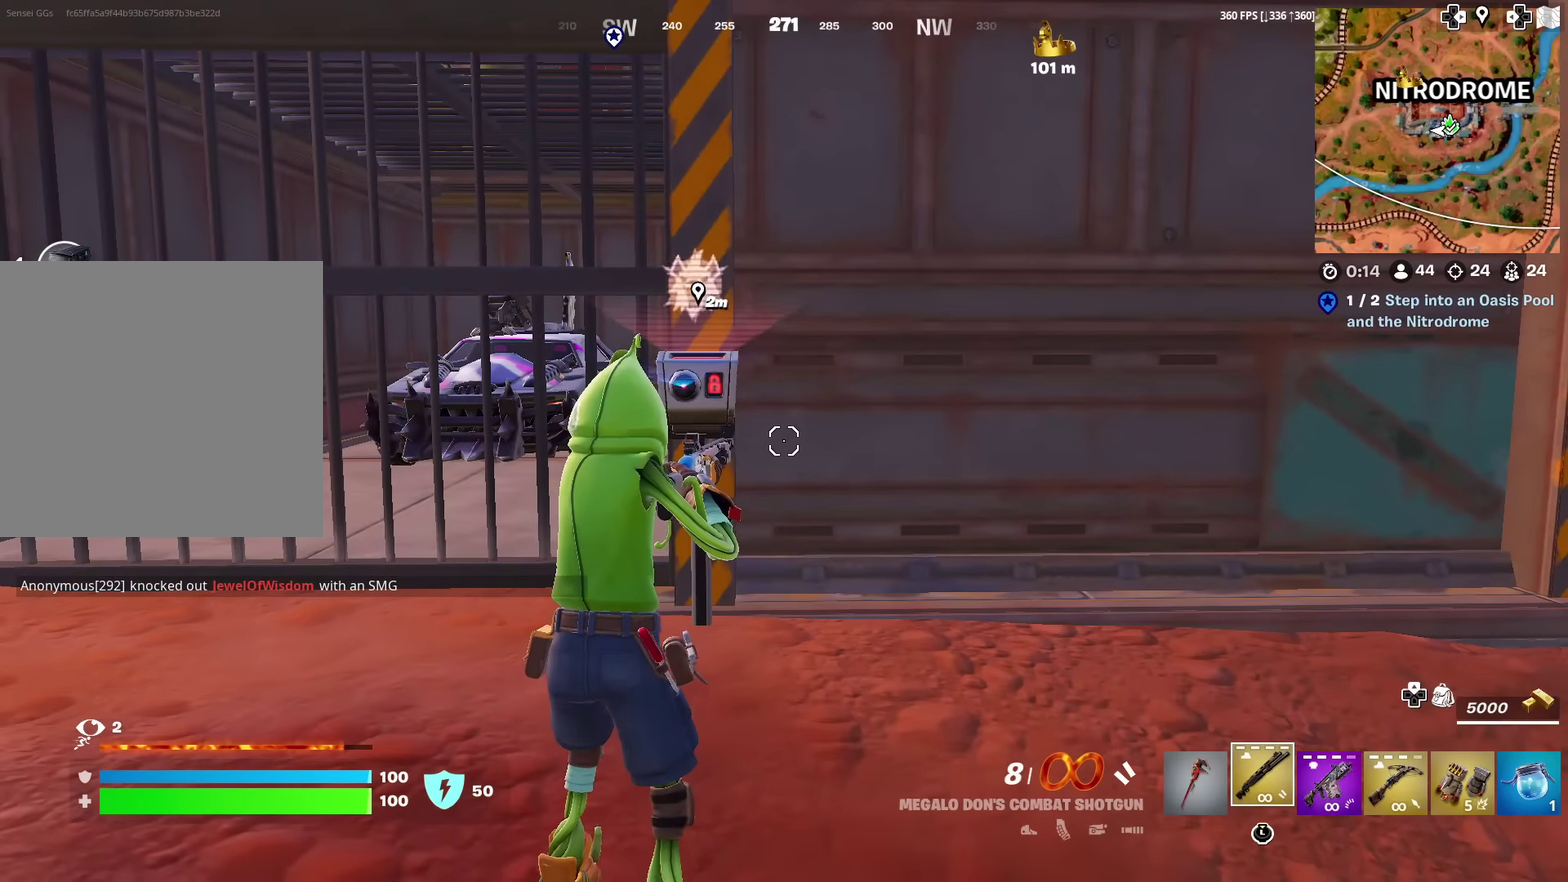
{"dt_ms": 501, "buttons": [], "left_stick": "down-right", "right_stick": "center", "events": [[467, "left_stick", "down-right"]]}
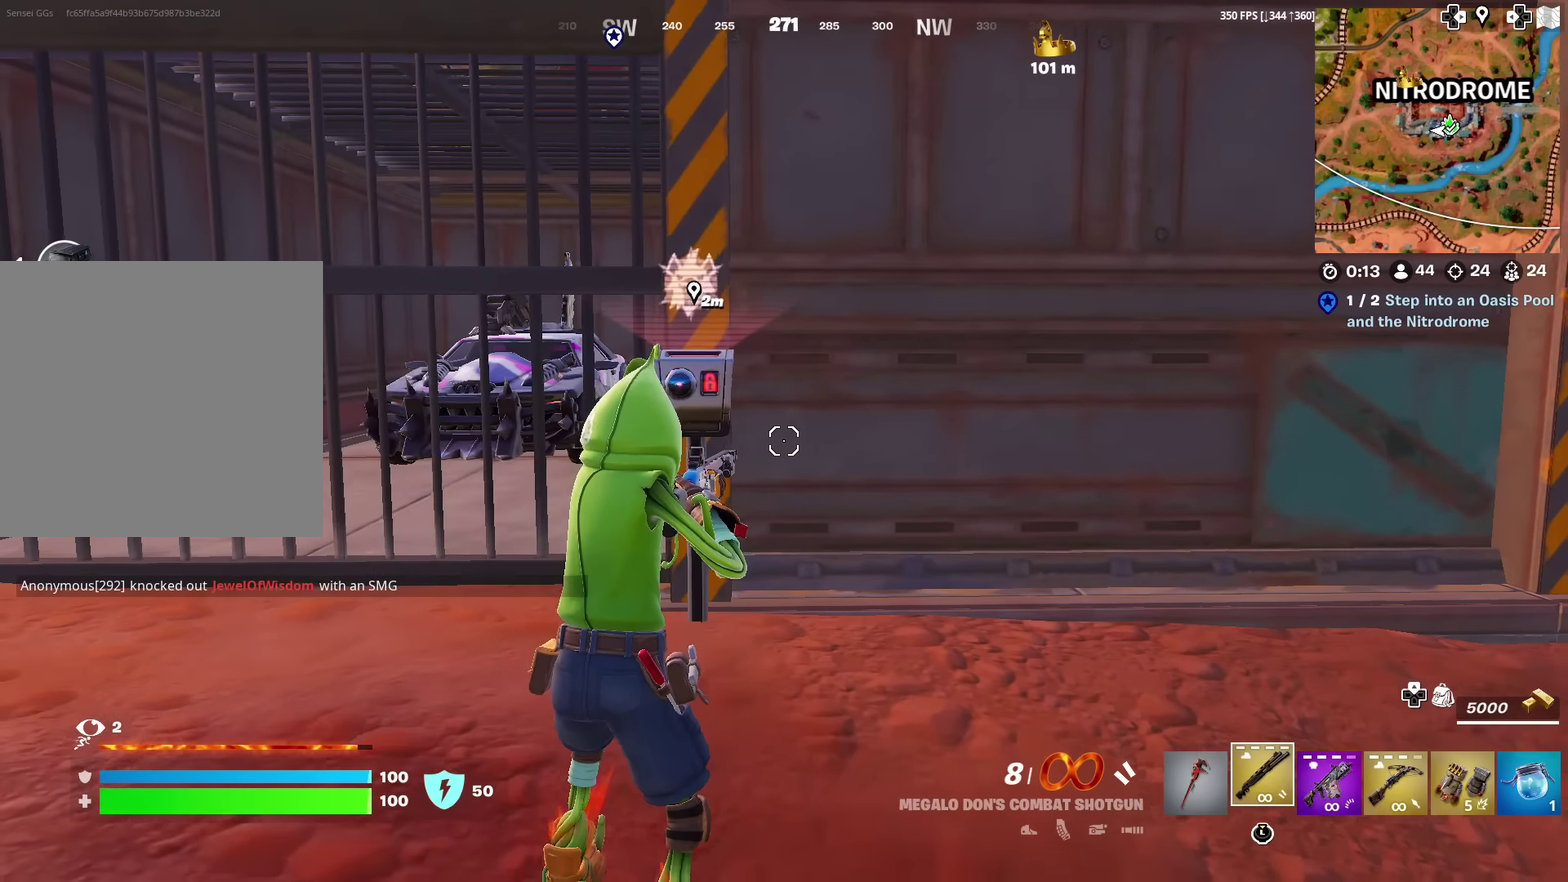
{"dt_ms": 500, "buttons": [], "left_stick": "up", "right_stick": "center", "events": [[216, "left_stick", "center"], [333, "left_stick", "up-left"], [450, "left_stick", "up"]]}
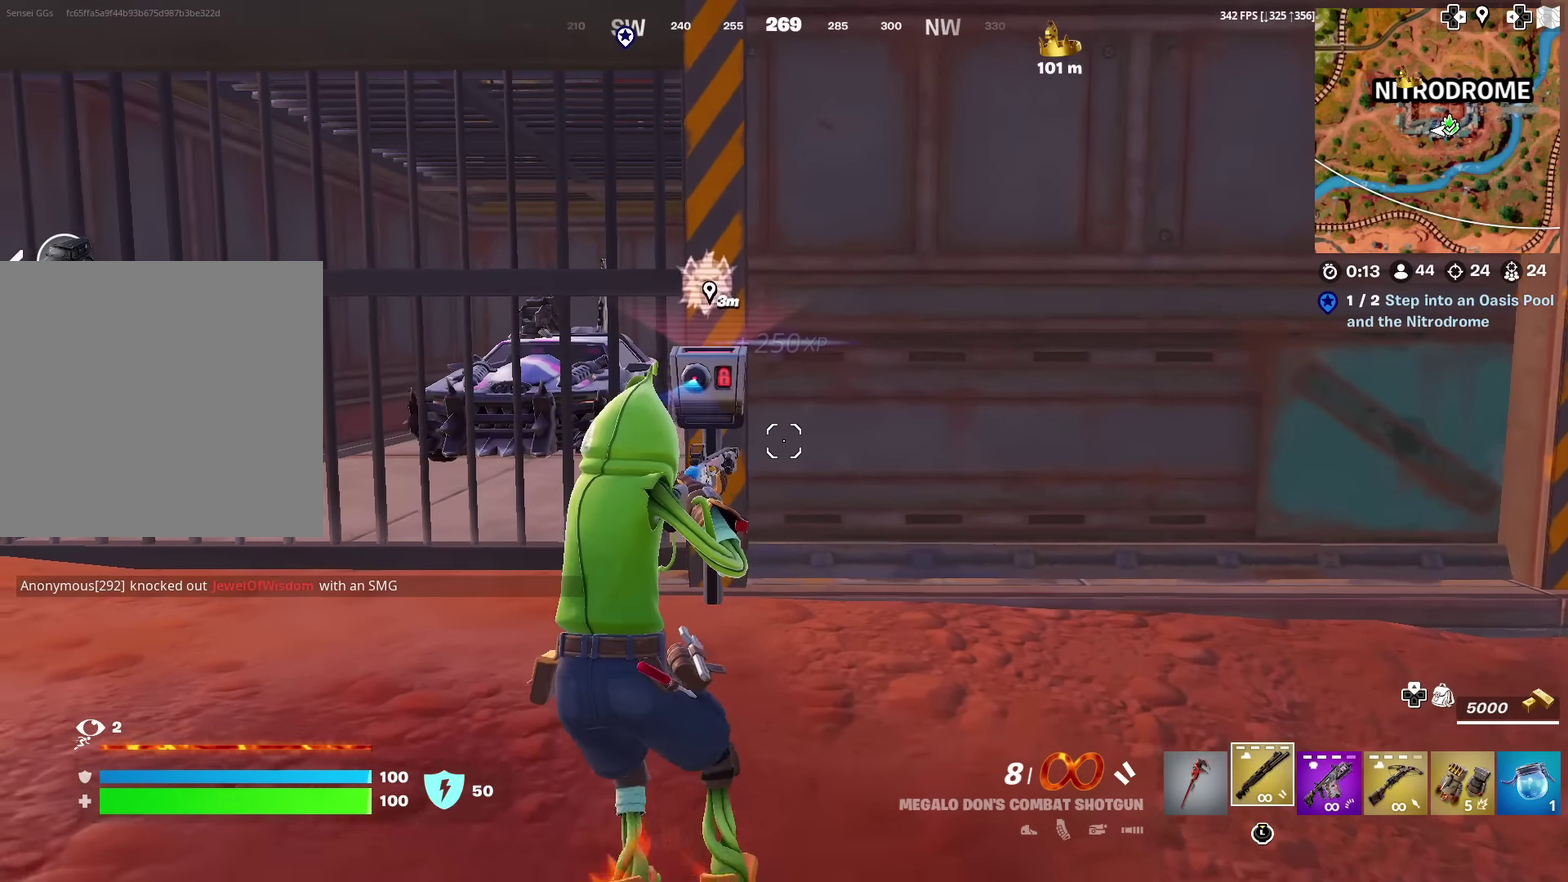
{"dt_ms": 300, "buttons": [], "left_stick": "center", "right_stick": "left", "events": [[100, "left_stick", "center"], [284, "right_stick", "left"]]}